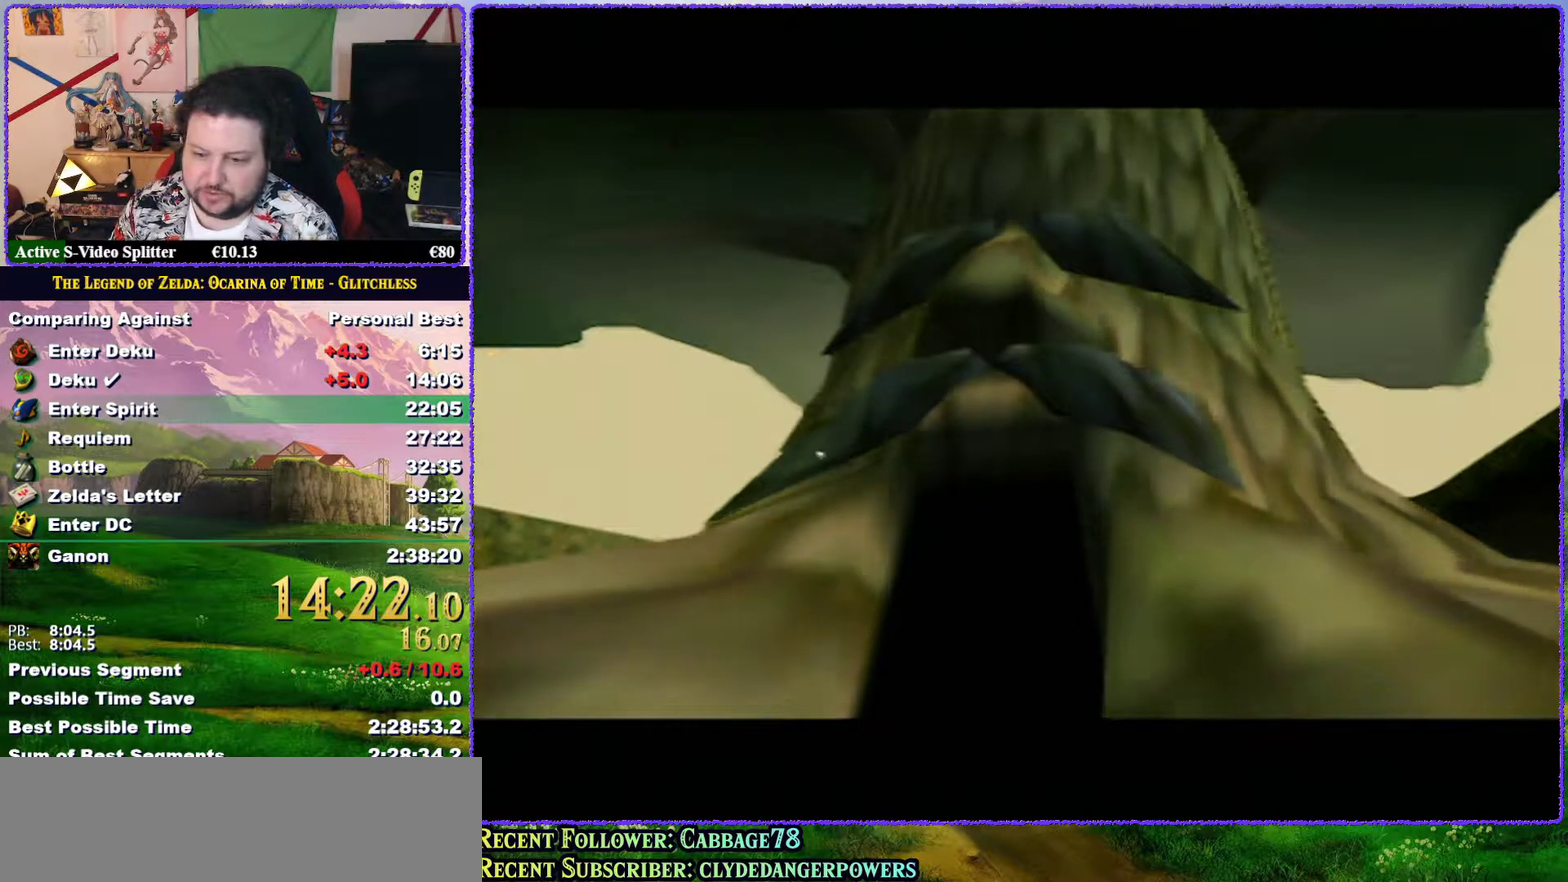
Gameplay with a controller (Nintendo layout); each line is a JSON object with the inputs held at the frame after it. "events" lists button and stick changes between this image and that frame as [ms after this image, input, new state], when the widget could be followed in between. Not read: L3 R3.
{"buttons": ["A", "B"], "left_stick": "center", "events": [[67, "A", "up"], [183, "A", "down"], [250, "A", "up"], [350, "A", "down"], [350, "B", "down"], [400, "B", "up"], [433, "A", "up"], [467, "B", "down"], [483, "A", "down"]]}
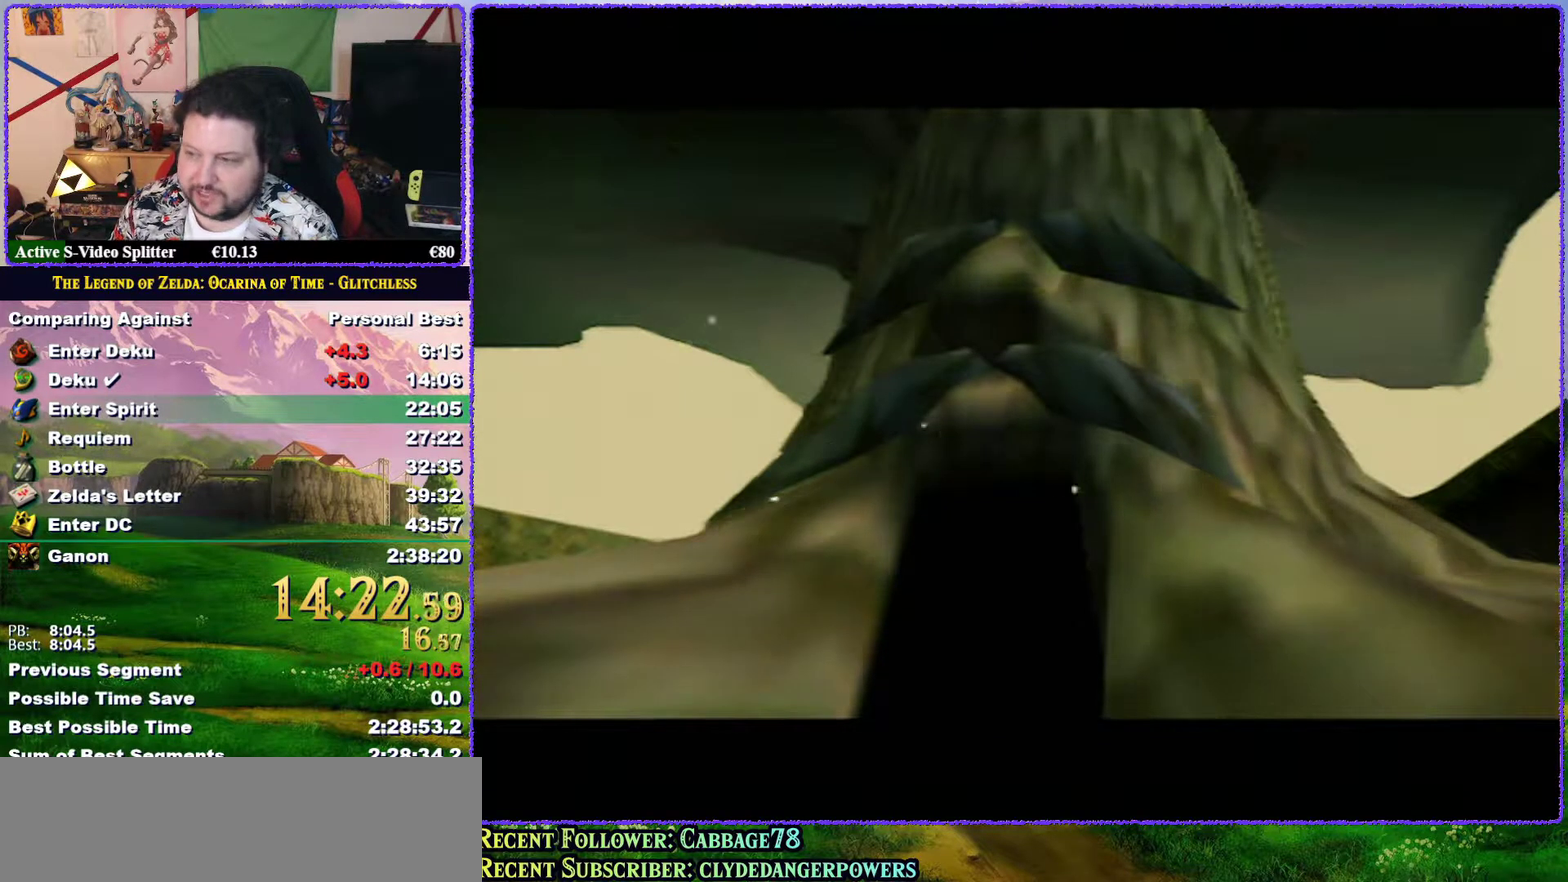
{"buttons": [], "left_stick": "center", "events": [[33, "B", "up"], [117, "A", "up"], [117, "B", "down"], [167, "A", "down"], [167, "B", "up"], [267, "A", "up"], [367, "A", "down"], [433, "A", "up"], [433, "B", "down"], [500, "B", "up"]]}
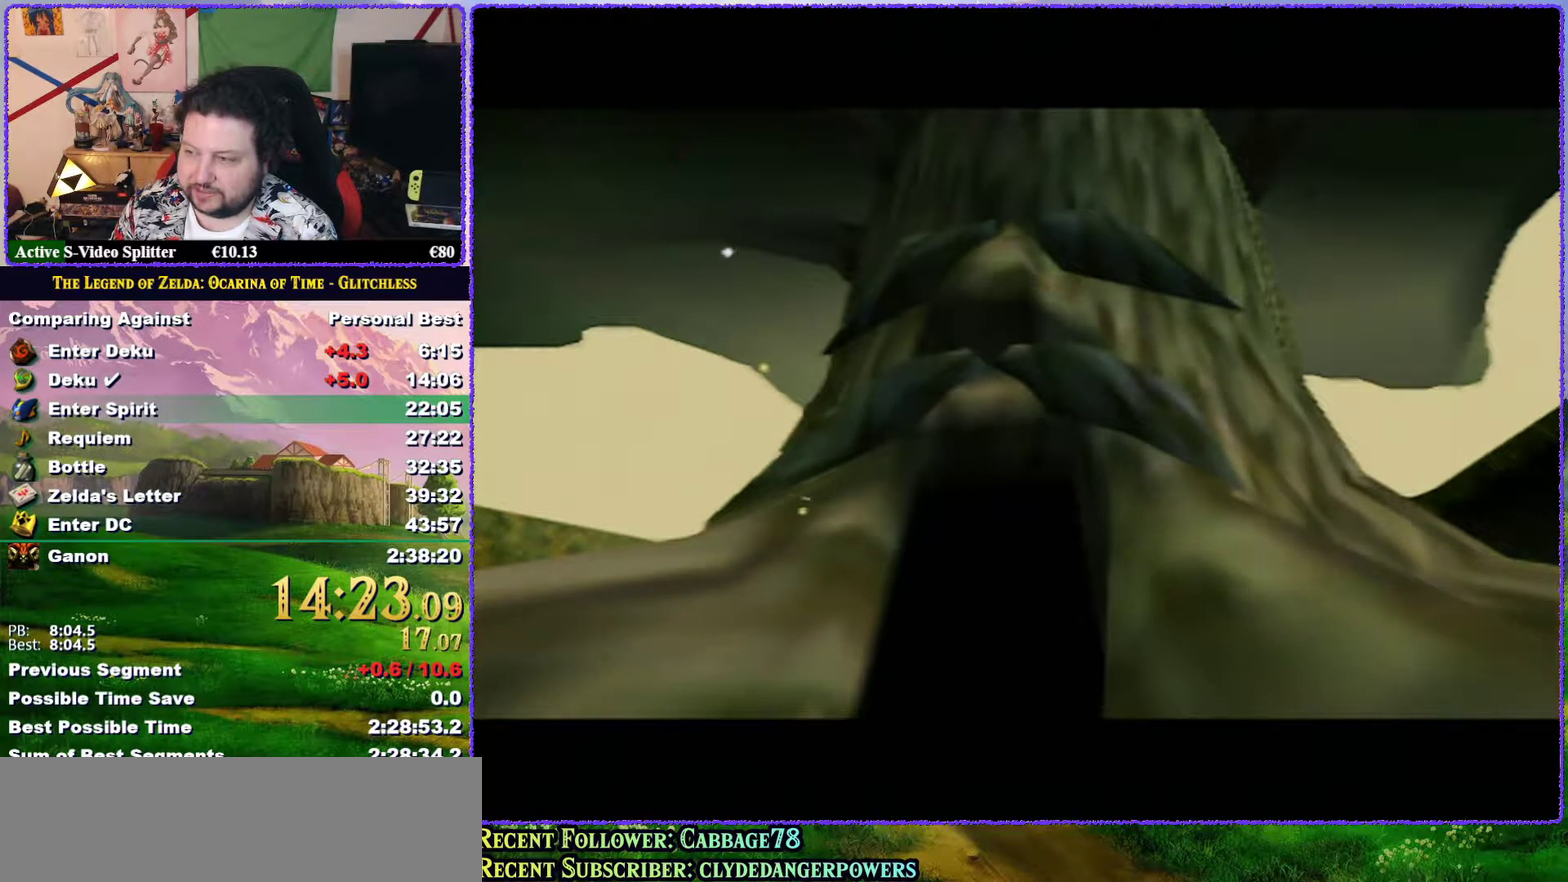
{"buttons": [], "left_stick": "center", "events": [[33, "A", "down"], [100, "B", "down"], [117, "A", "up"], [150, "B", "up"], [217, "A", "down"], [250, "B", "down"], [317, "A", "up"], [317, "B", "up"], [400, "A", "down"], [400, "B", "down"], [467, "A", "up"], [467, "B", "up"]]}
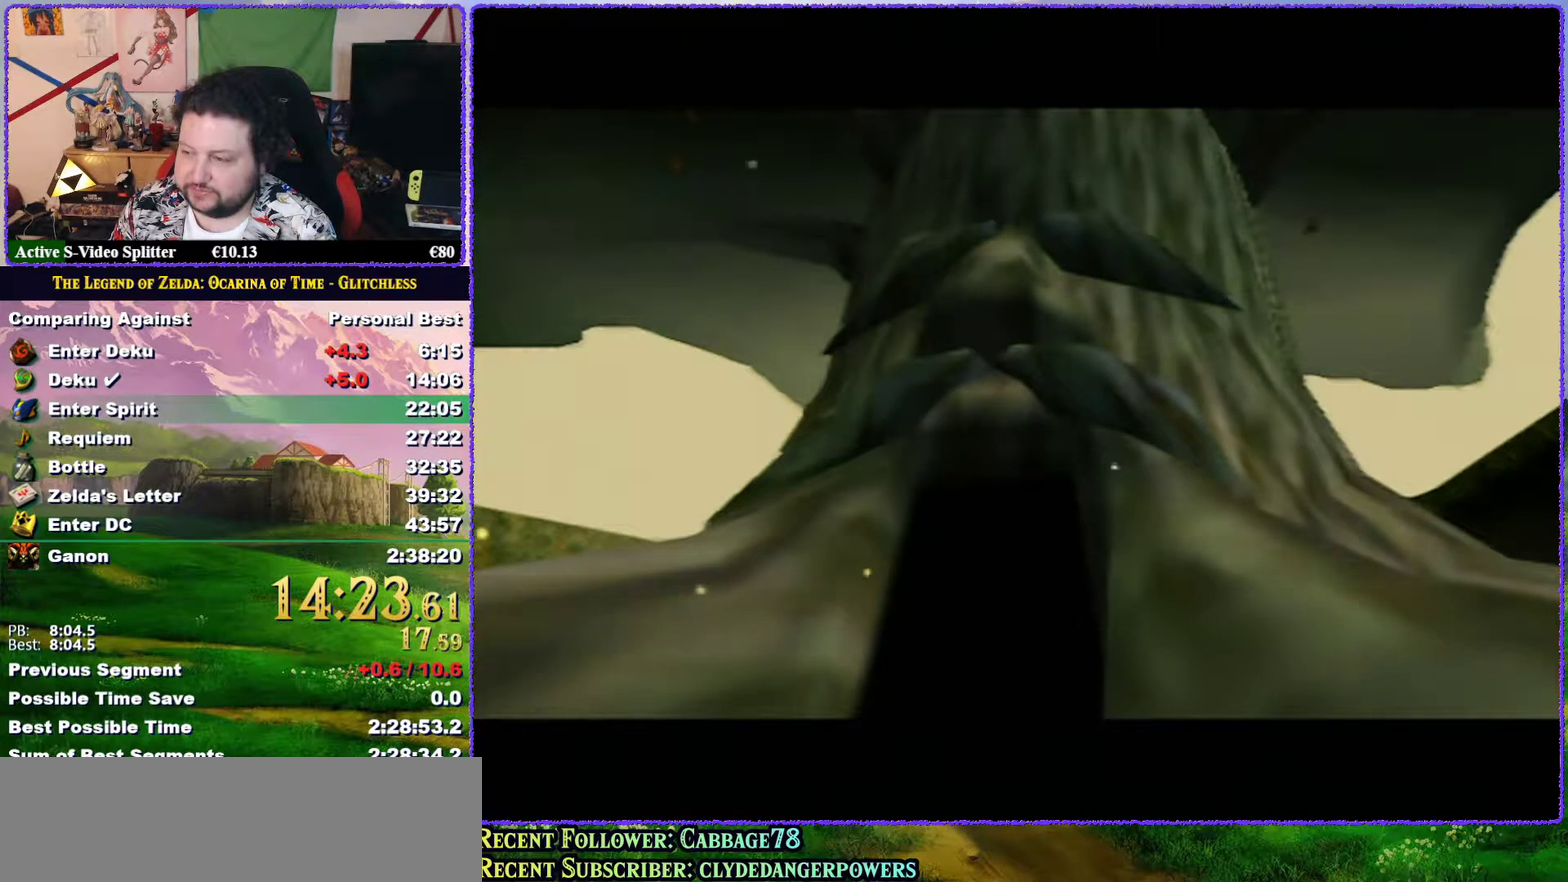
{"buttons": [], "left_stick": "center", "events": [[67, "B", "down"], [100, "A", "down"], [117, "B", "up"], [150, "A", "up"], [217, "B", "down"], [233, "A", "down"], [267, "B", "up"], [333, "A", "up"], [367, "B", "down"], [433, "B", "up"]]}
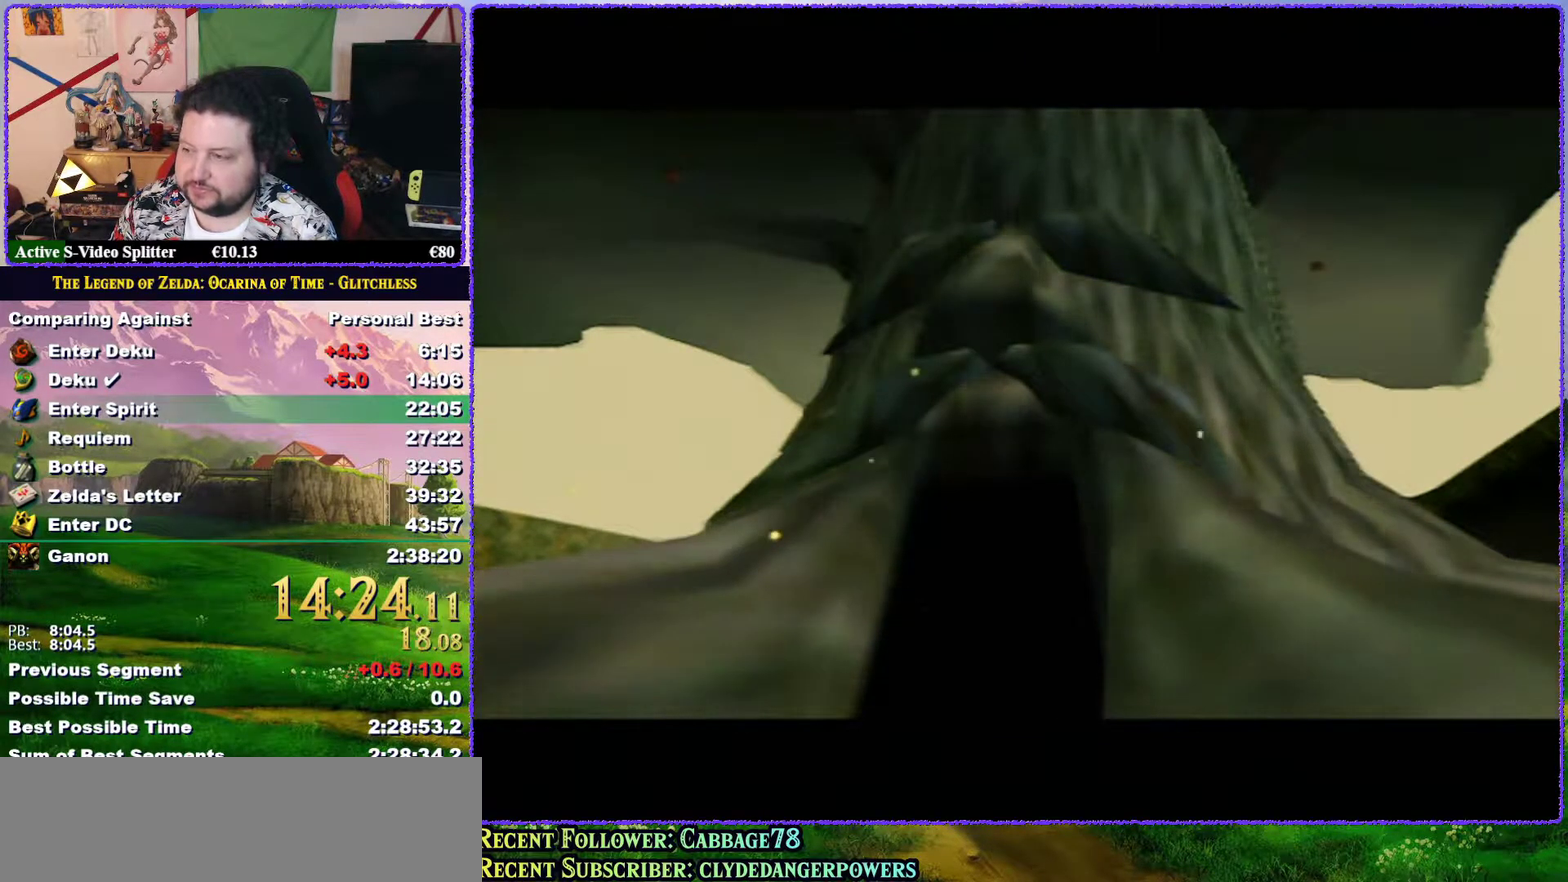
{"buttons": [], "left_stick": "center", "events": [[33, "B", "down"], [100, "A", "down"], [100, "B", "up"], [150, "A", "up"], [150, "B", "down"], [217, "B", "up"], [250, "A", "down"], [300, "B", "down"], [333, "A", "up"], [367, "B", "up"], [383, "A", "down"], [450, "A", "up"]]}
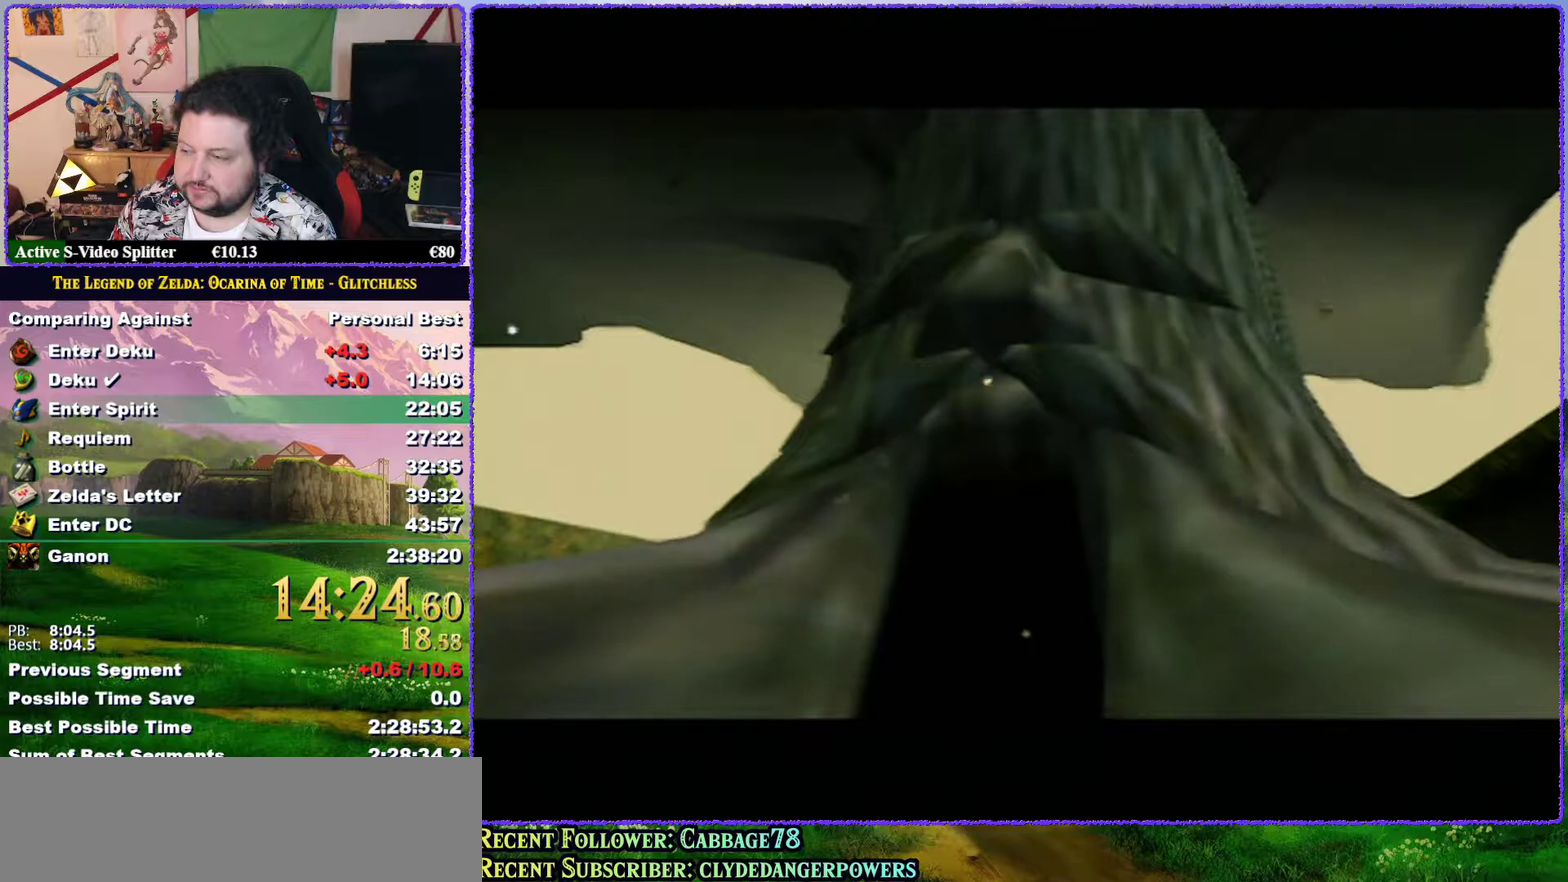
{"buttons": ["B"], "left_stick": "center", "events": [[83, "A", "down"], [150, "A", "up"], [233, "A", "down"], [233, "B", "down"], [317, "B", "up"], [333, "A", "up"], [400, "B", "down"], [417, "A", "down"], [500, "A", "up"]]}
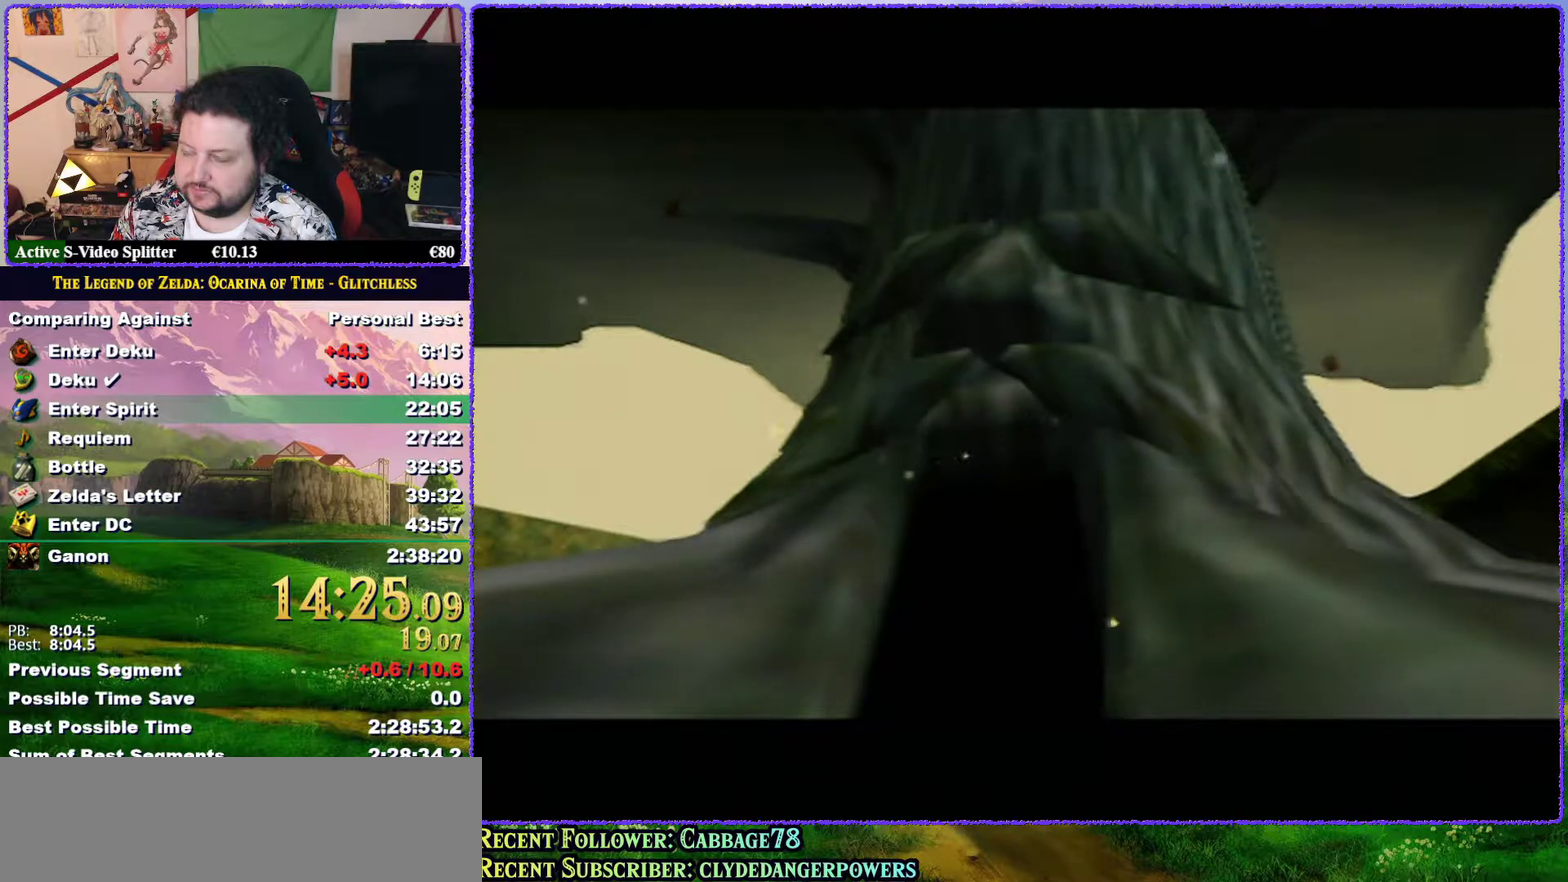
{"buttons": [], "left_stick": "center", "events": [[100, "A", "down"], [150, "B", "up"], [200, "A", "up"], [200, "B", "down"], [250, "A", "down"], [283, "B", "up"], [350, "A", "up"], [417, "A", "down"], [483, "A", "up"]]}
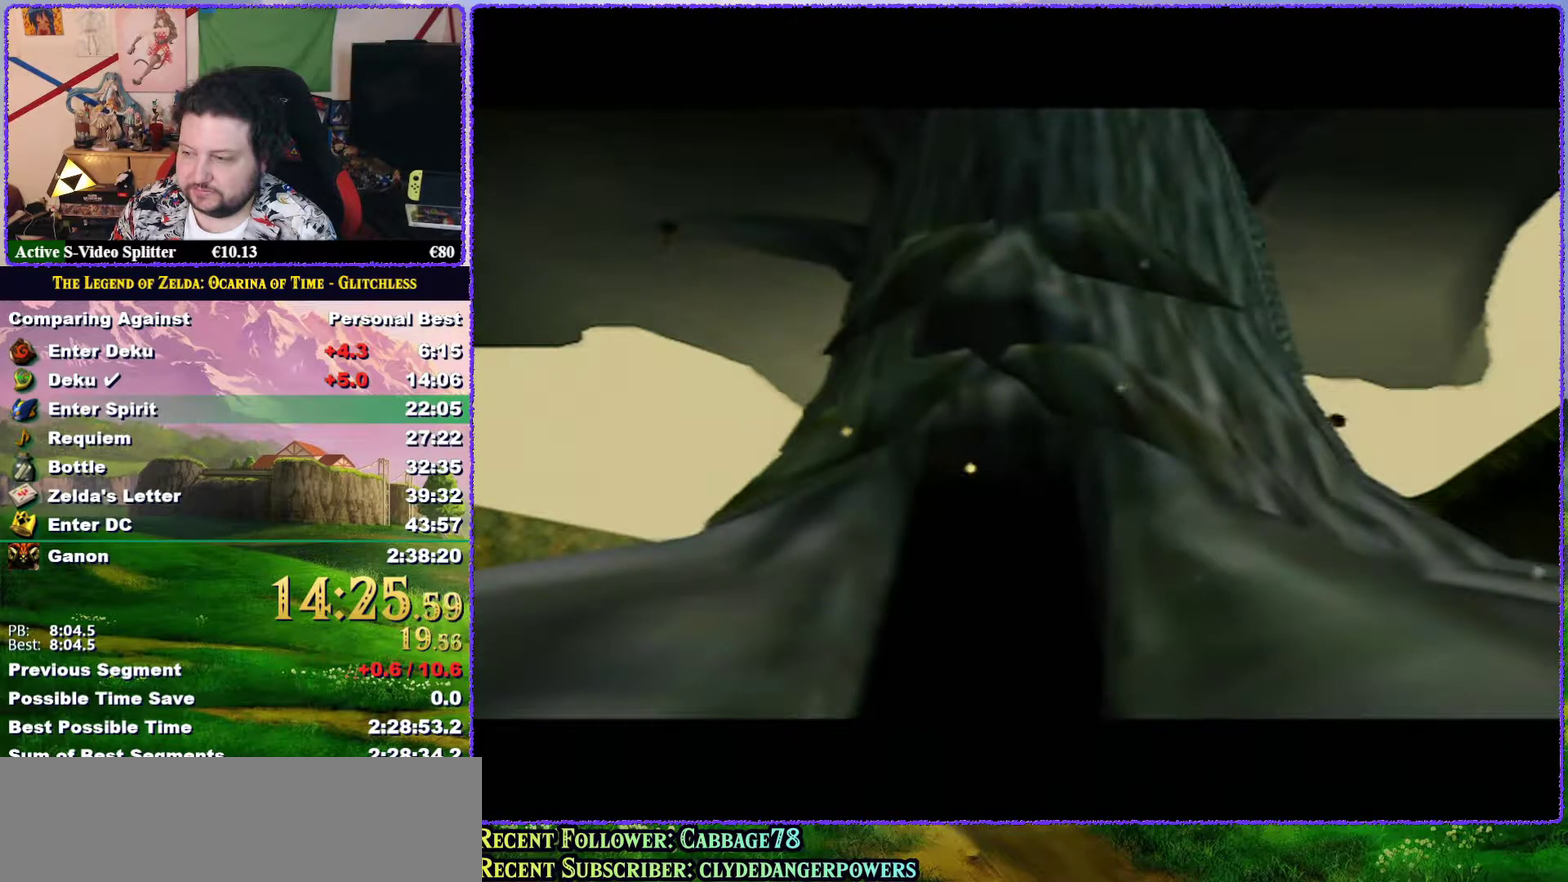
{"buttons": [], "left_stick": "center", "events": [[33, "B", "down"], [100, "A", "down"], [100, "B", "up"], [183, "A", "up"], [183, "B", "down"], [233, "A", "down"], [233, "B", "up"], [300, "A", "up"], [367, "A", "down"], [417, "B", "down"], [483, "A", "up"], [483, "B", "up"]]}
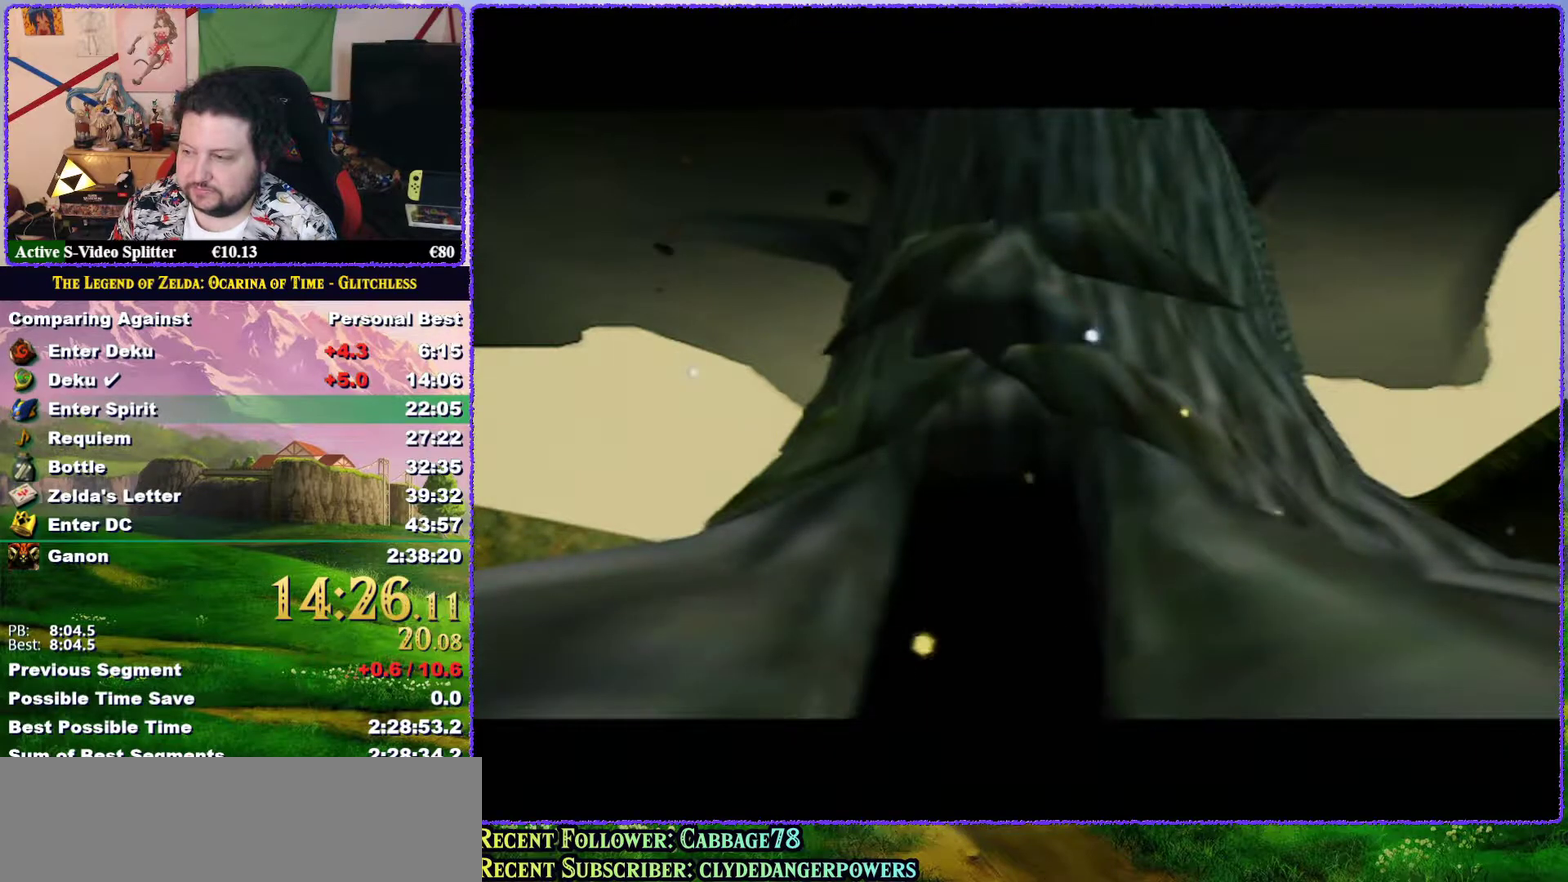
{"buttons": [], "left_stick": "center", "events": [[50, "A", "down"], [50, "B", "down"], [117, "A", "up"], [150, "B", "up"], [217, "B", "down"], [250, "A", "down"], [317, "A", "up"], [317, "B", "up"], [383, "B", "down"], [450, "B", "up"]]}
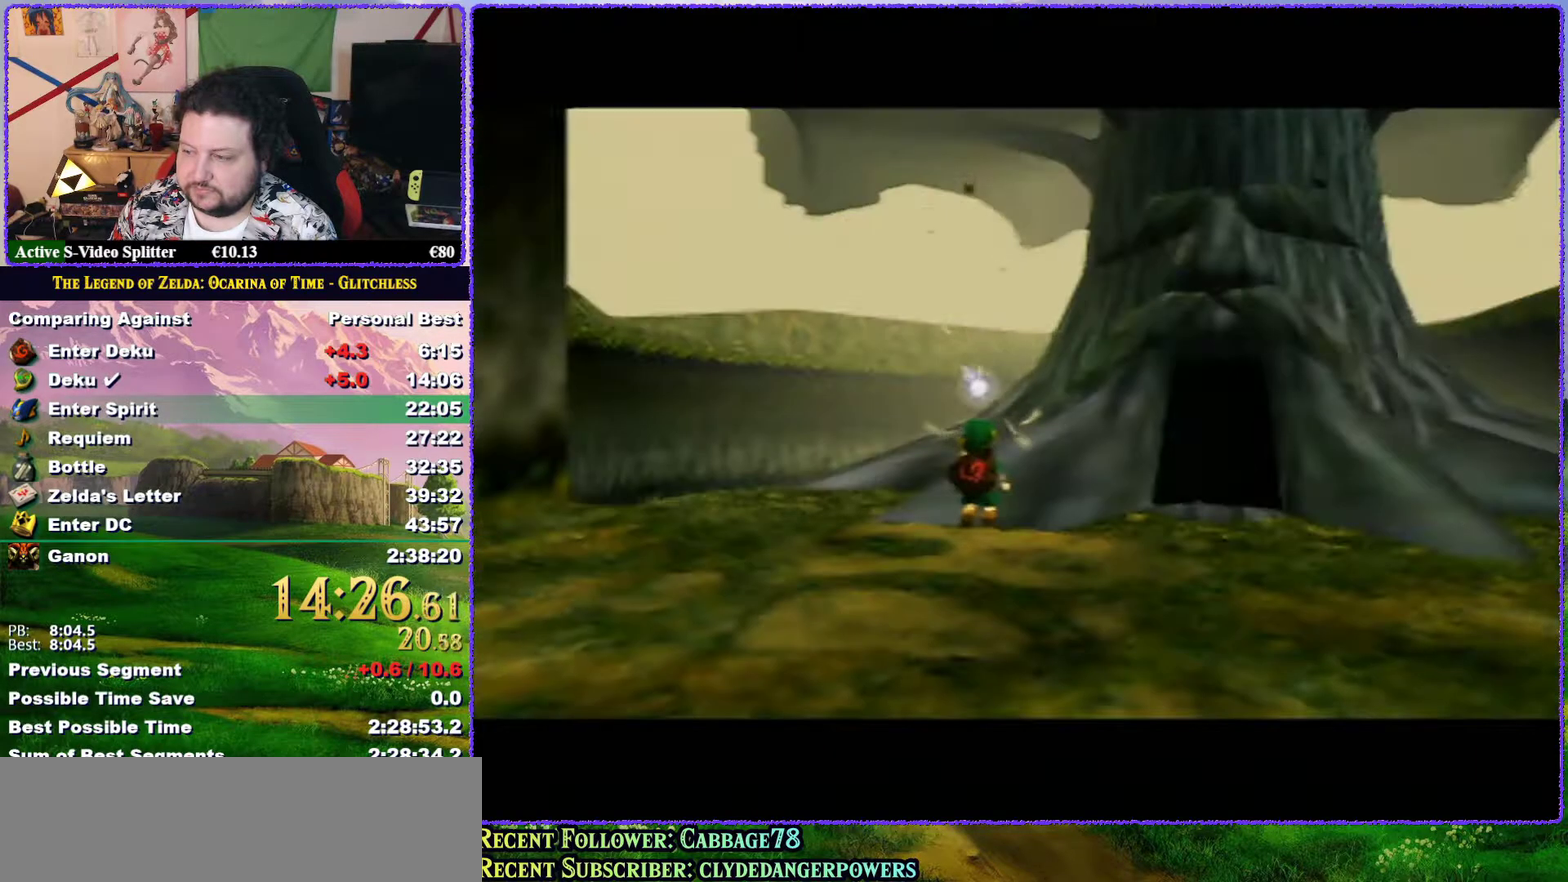
{"buttons": ["B"], "left_stick": "center", "events": [[33, "B", "down"], [67, "A", "down"], [100, "B", "up"], [150, "A", "up"], [217, "B", "down"], [283, "B", "up"], [367, "B", "down"], [400, "A", "down"], [433, "B", "up"], [467, "A", "up"], [483, "B", "down"]]}
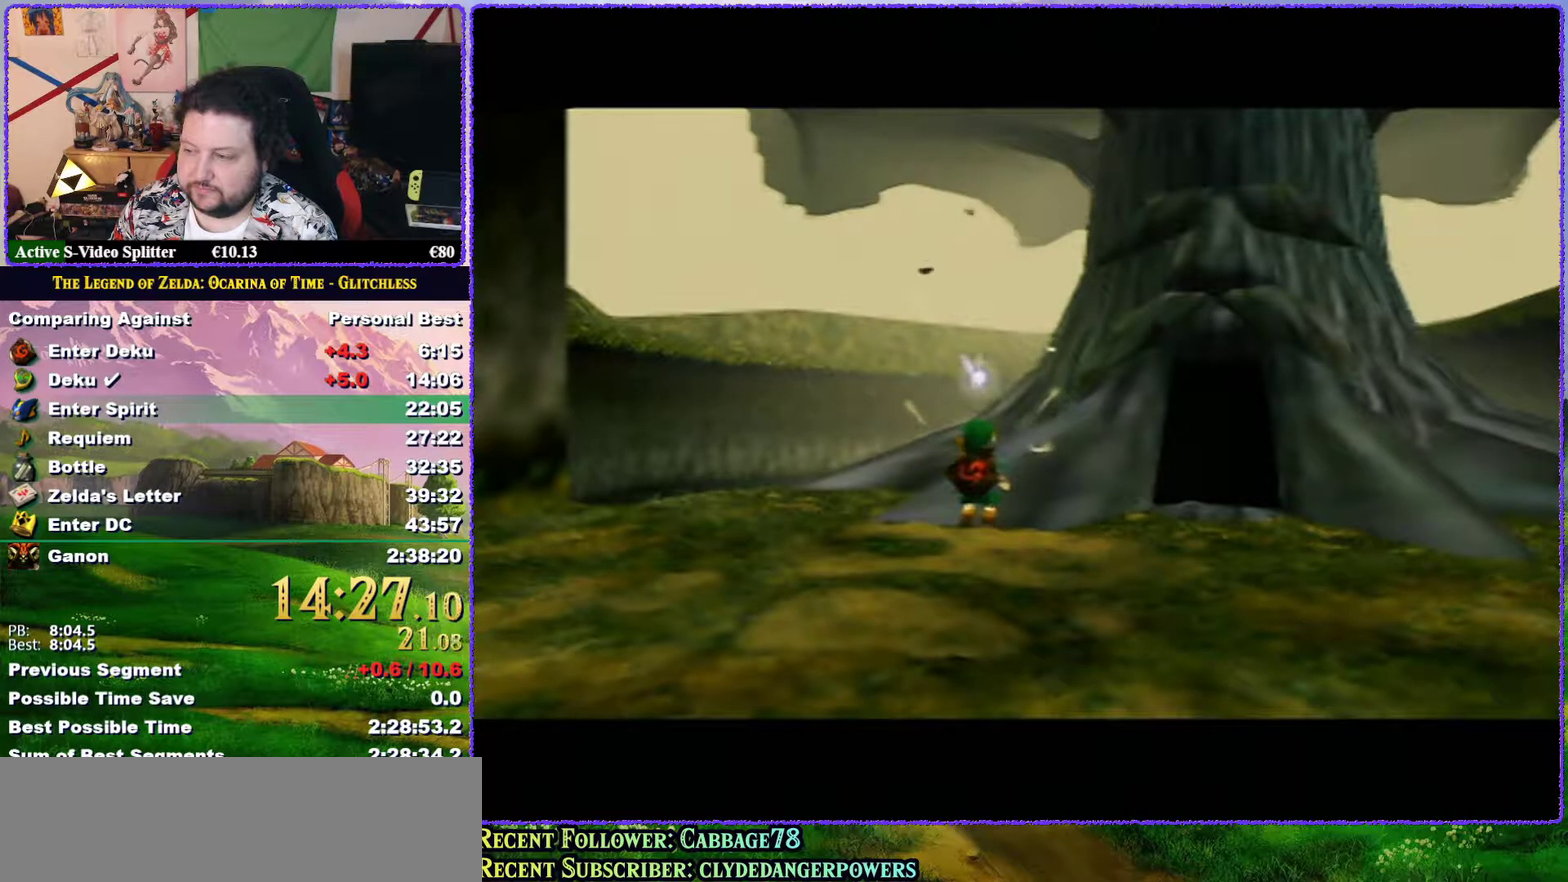
{"buttons": ["B"], "left_stick": "center", "events": [[50, "A", "down"], [50, "B", "up"], [133, "A", "up"], [150, "B", "down"], [217, "A", "down"], [250, "B", "up"], [317, "A", "up"], [317, "B", "down"], [400, "A", "down"], [400, "B", "up"], [467, "A", "up"], [500, "B", "down"]]}
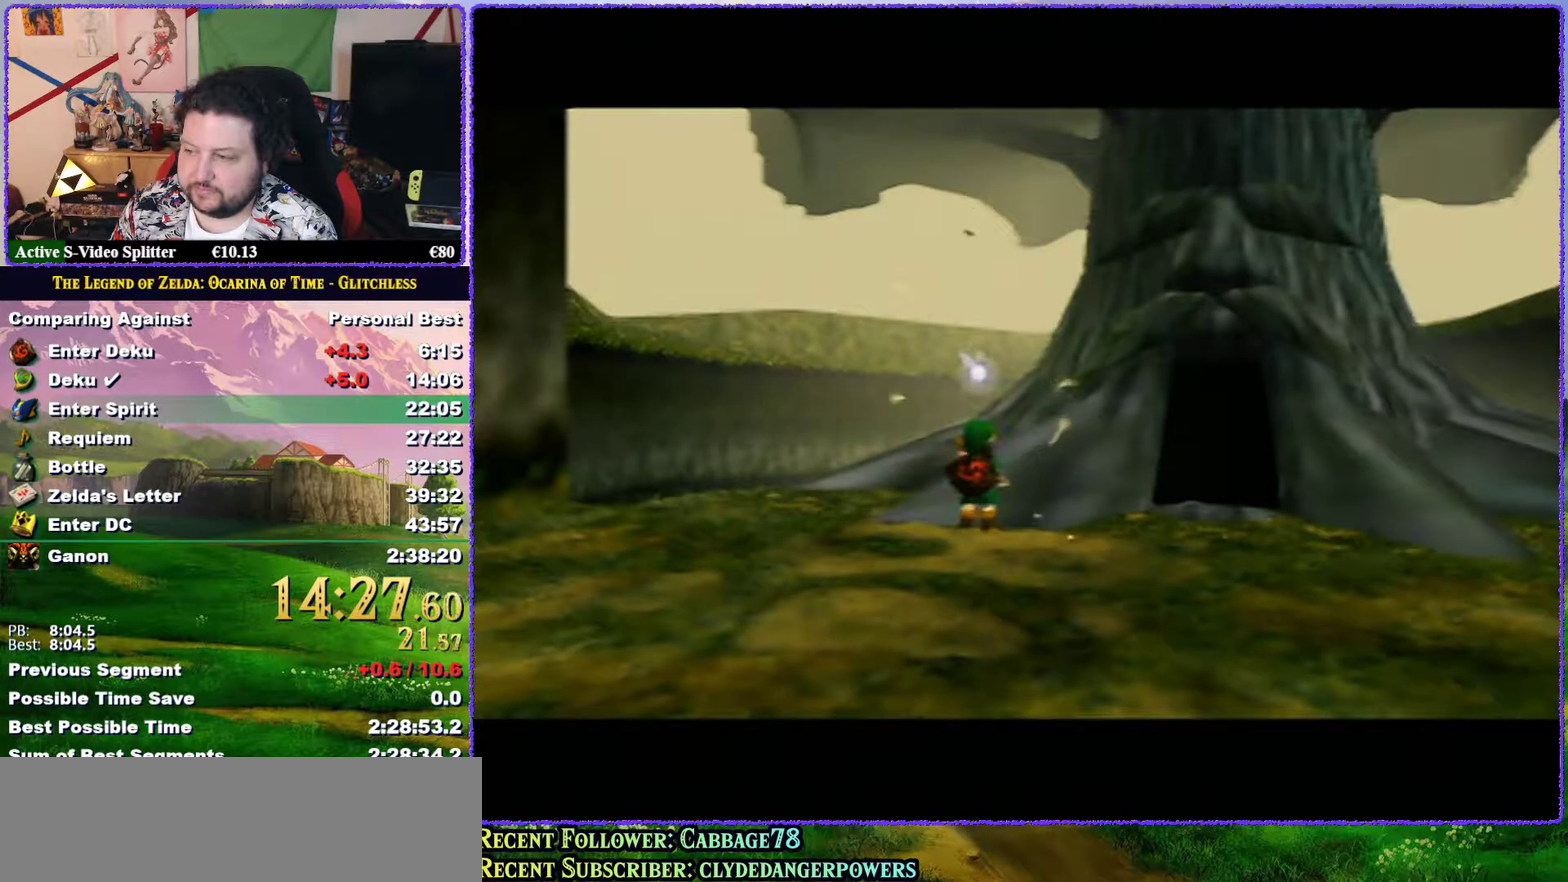
{"buttons": [], "left_stick": "center", "events": [[17, "B", "up"], [50, "A", "down"], [117, "A", "up"], [150, "B", "down"], [183, "B", "up"], [217, "A", "down"], [267, "A", "up"], [267, "B", "down"], [367, "A", "down"], [367, "B", "up"], [400, "A", "up"], [433, "B", "down"], [500, "B", "up"]]}
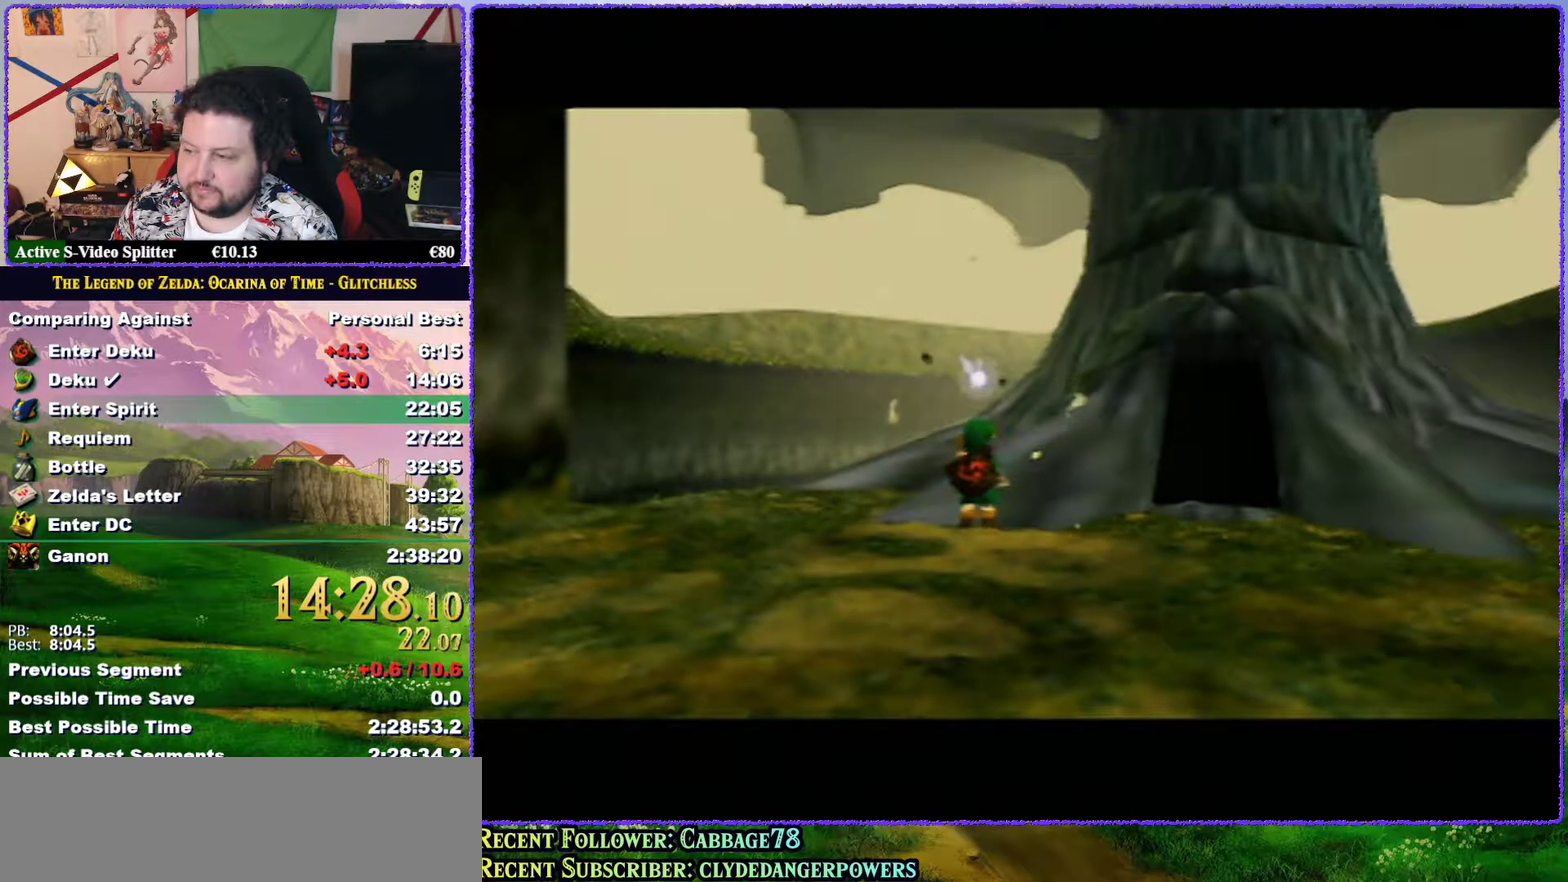
{"buttons": [], "left_stick": "center", "events": [[67, "B", "down"], [117, "A", "down"], [117, "B", "up"], [183, "B", "down"], [217, "A", "up"], [233, "B", "up"], [300, "B", "down"], [400, "A", "down"], [483, "A", "up"], [483, "B", "up"]]}
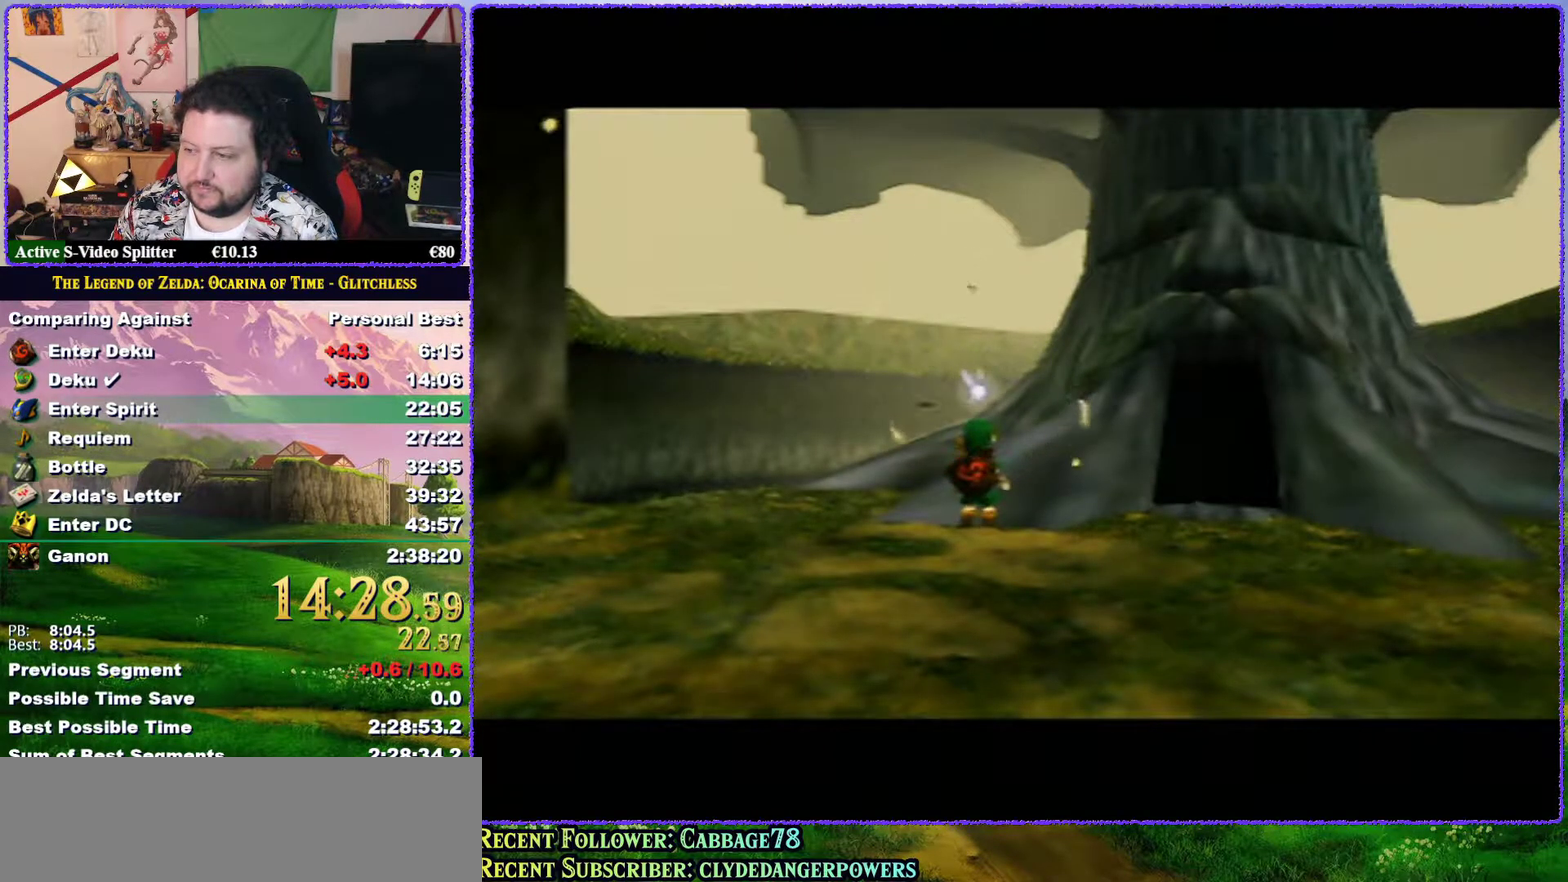
{"buttons": [], "left_stick": "center", "events": [[67, "A", "down"], [117, "A", "up"], [117, "B", "down"], [167, "B", "up"], [367, "A", "down"], [367, "B", "down"], [433, "A", "up"], [433, "B", "up"]]}
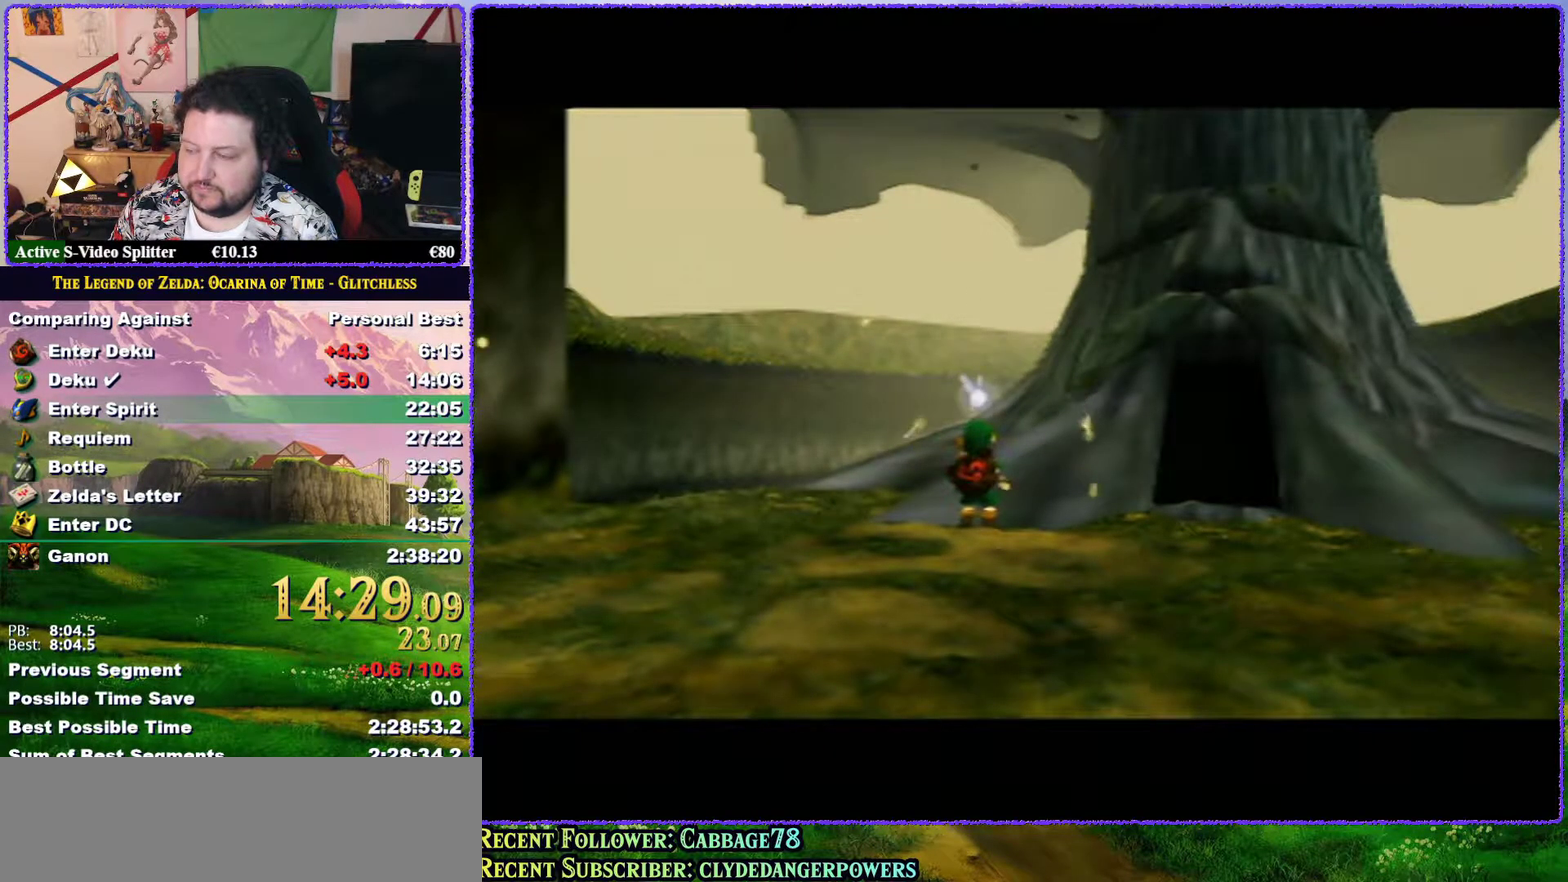
{"buttons": ["A", "B"], "left_stick": "center", "events": [[17, "A", "down"], [83, "A", "up"], [150, "B", "down"], [183, "A", "down"], [250, "A", "up"], [250, "B", "up"], [350, "A", "down"], [350, "B", "down"], [400, "A", "up"], [400, "B", "up"], [500, "A", "down"], [500, "B", "down"]]}
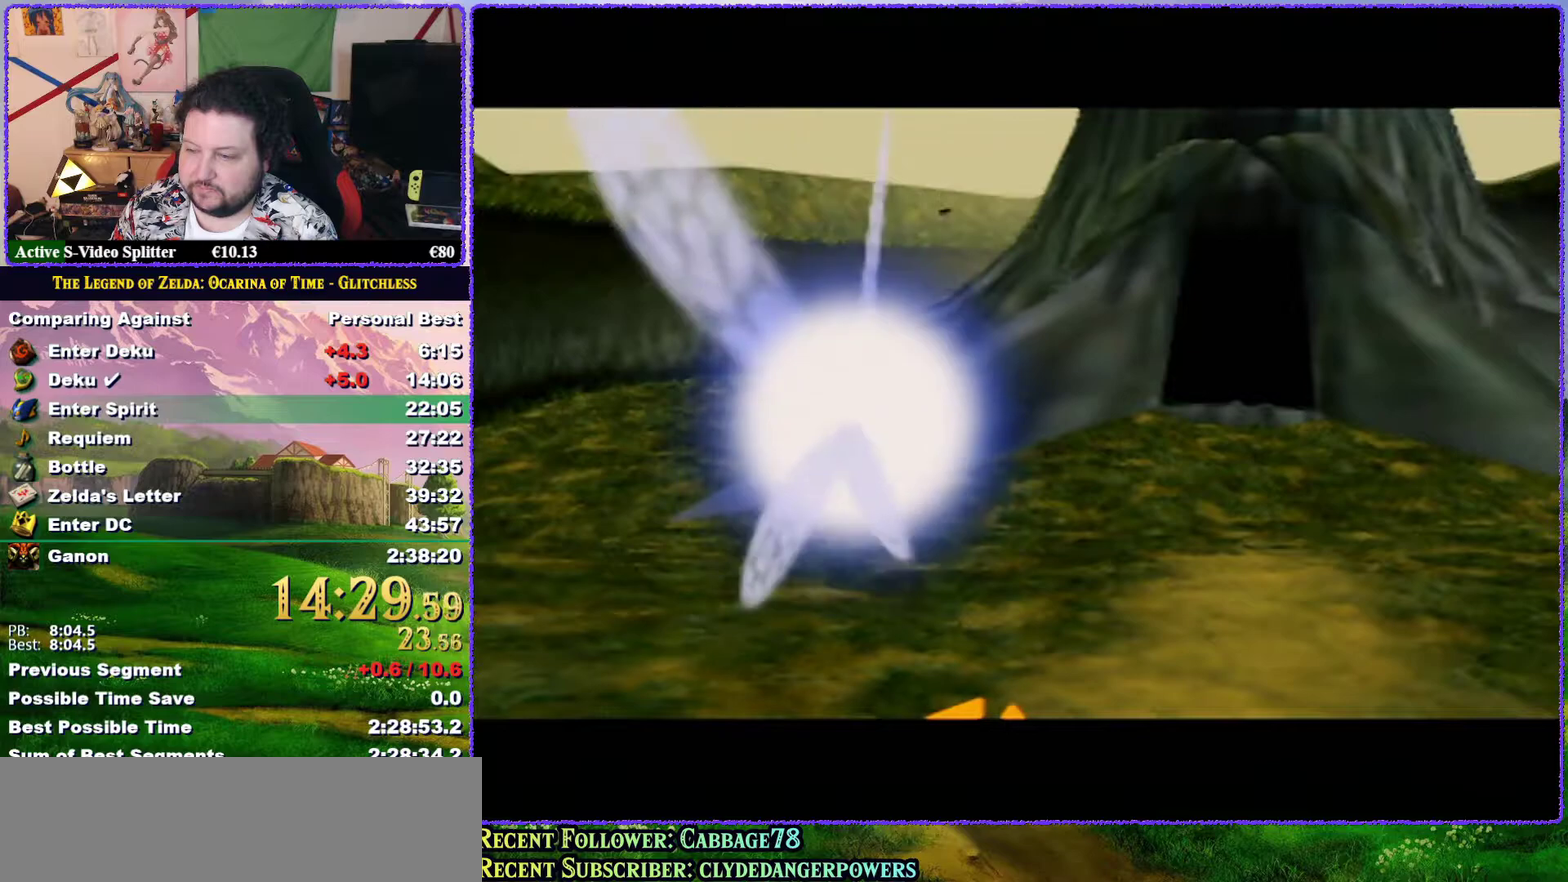
{"buttons": ["A", "B"], "left_stick": "center", "events": [[67, "B", "up"], [83, "A", "up"], [150, "A", "down"], [150, "B", "down"], [200, "A", "up"], [300, "A", "down"], [300, "B", "up"], [350, "B", "down"], [383, "A", "up"], [483, "A", "down"]]}
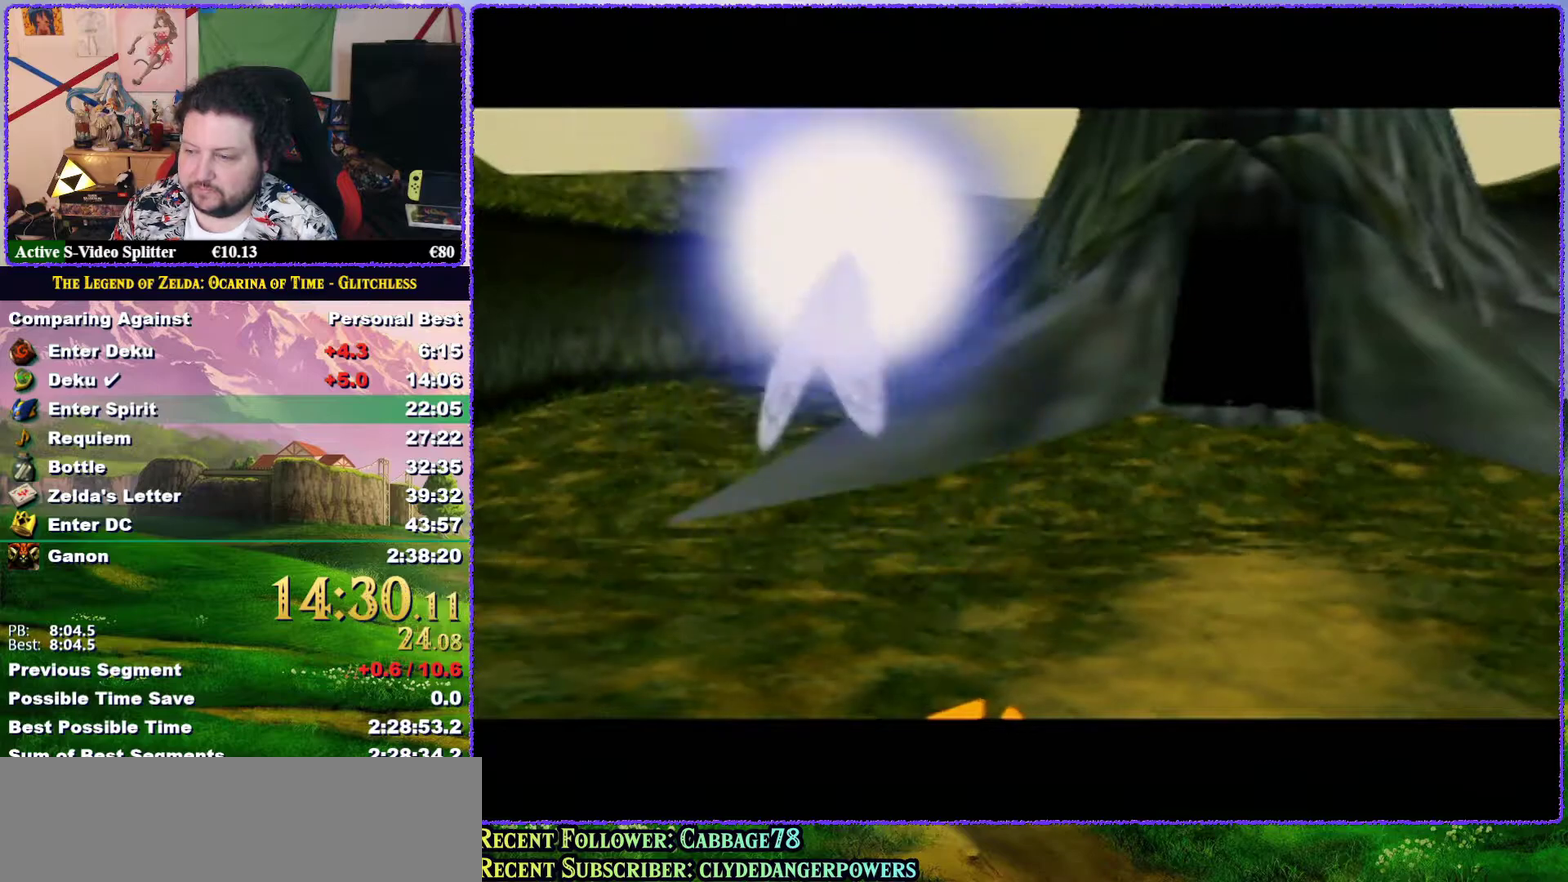
{"buttons": ["A", "B"], "left_stick": "center", "events": [[50, "A", "up"], [50, "B", "up"], [150, "A", "down"], [150, "B", "down"], [250, "A", "up"], [250, "B", "up"], [317, "A", "down"], [317, "B", "down"], [400, "A", "up"], [400, "B", "up"], [467, "B", "down"], [483, "A", "down"]]}
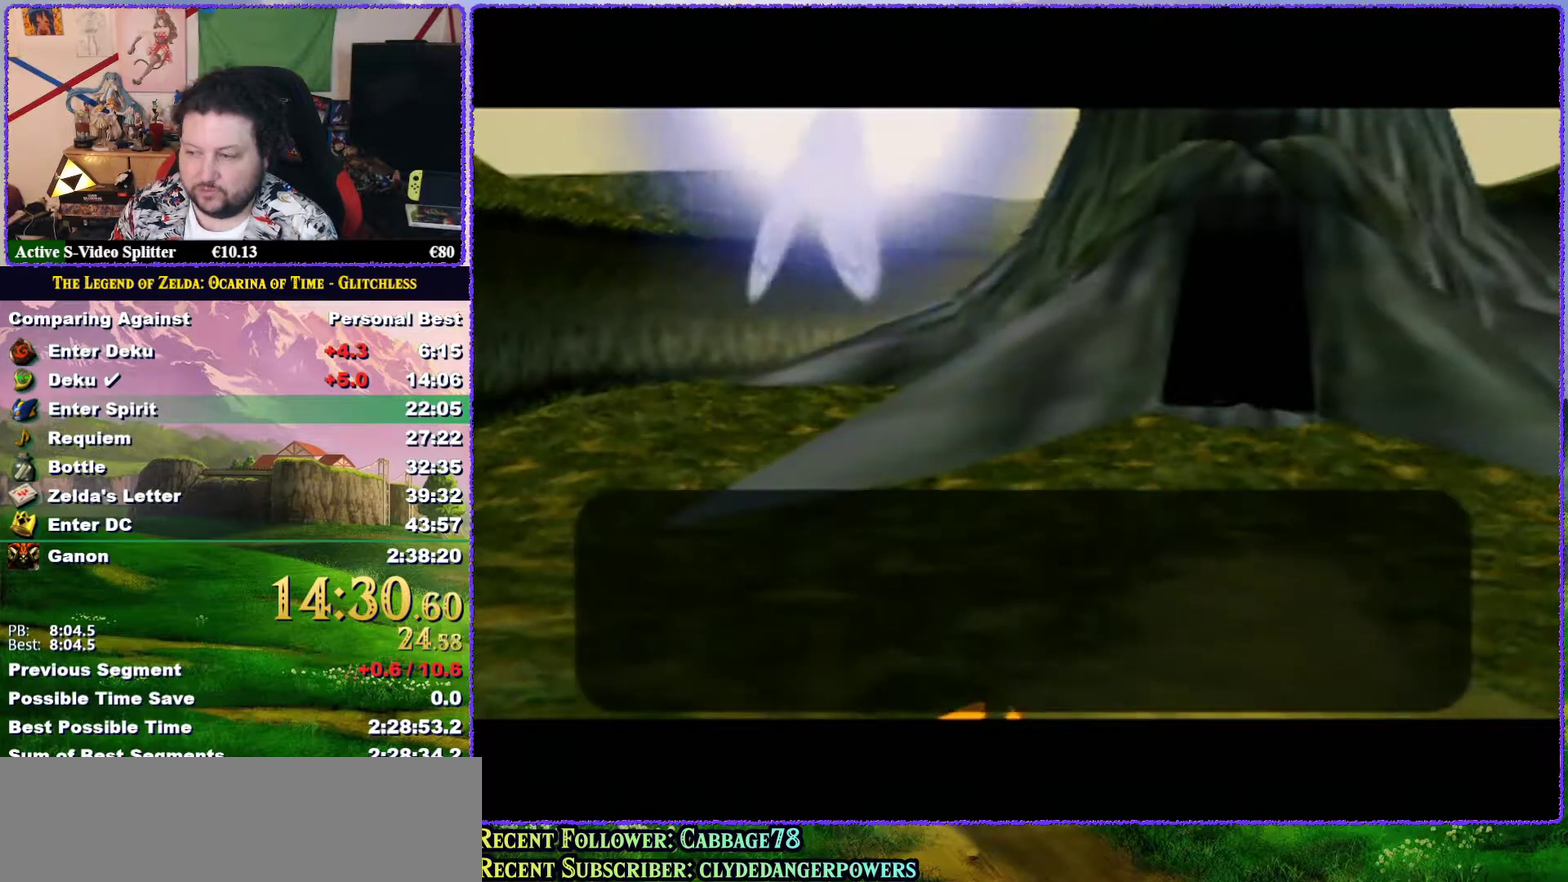
{"buttons": ["A", "B"], "left_stick": "center", "events": [[67, "A", "up"], [67, "B", "up"], [117, "B", "down"], [150, "A", "down"], [183, "B", "up"], [217, "A", "up"], [467, "B", "down"], [500, "A", "down"]]}
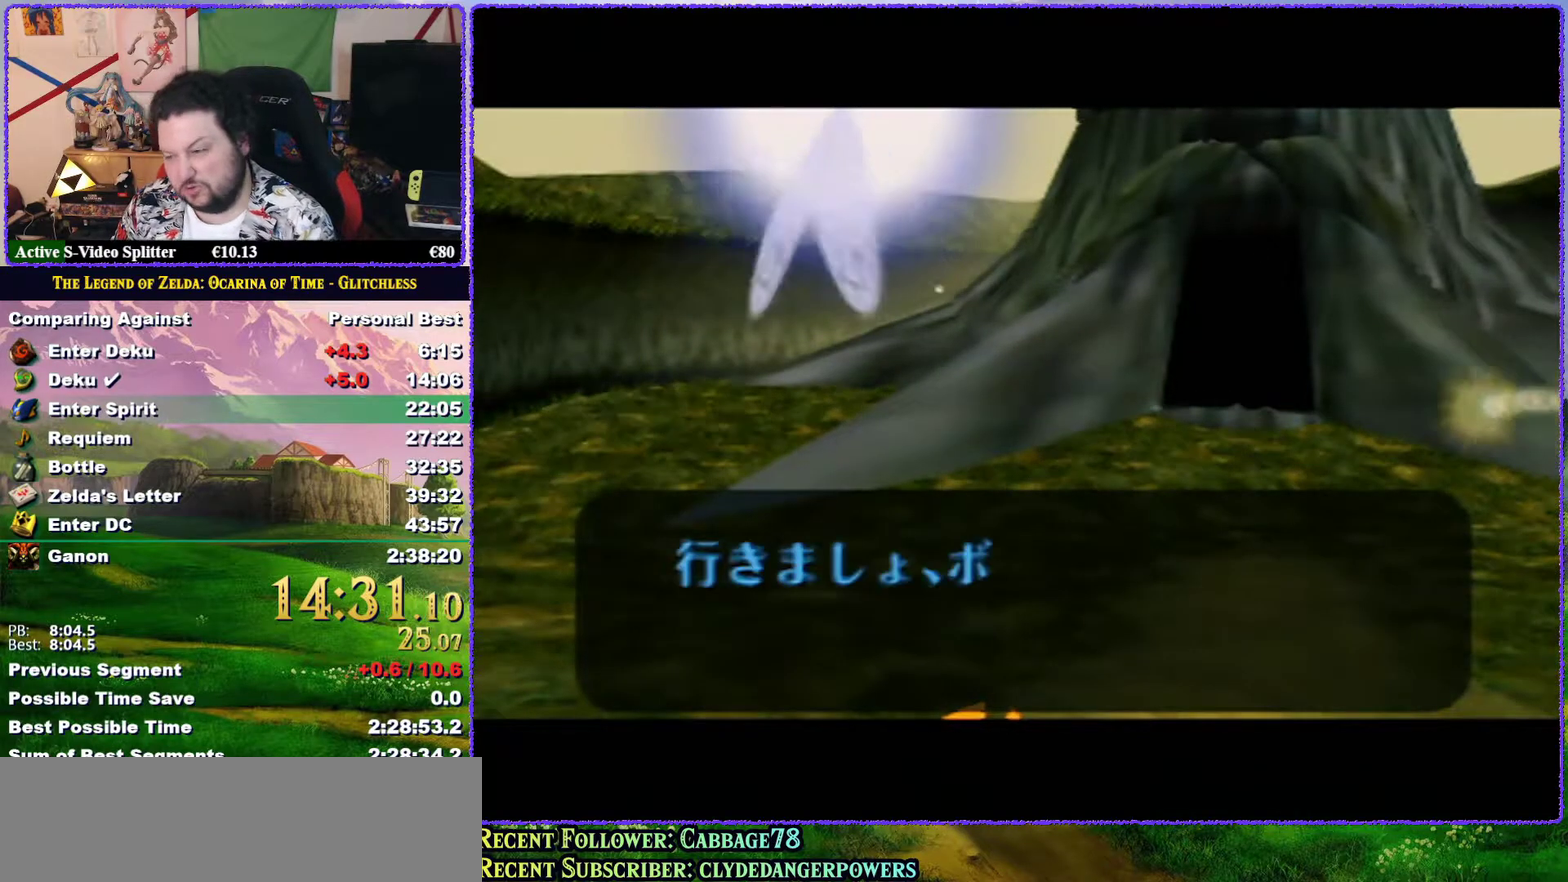
{"buttons": ["A", "B"], "left_stick": "center", "events": [[50, "A", "up"], [150, "A", "down"], [183, "B", "up"], [200, "A", "up"], [300, "A", "down"], [300, "B", "down"], [367, "A", "up"], [467, "A", "down"]]}
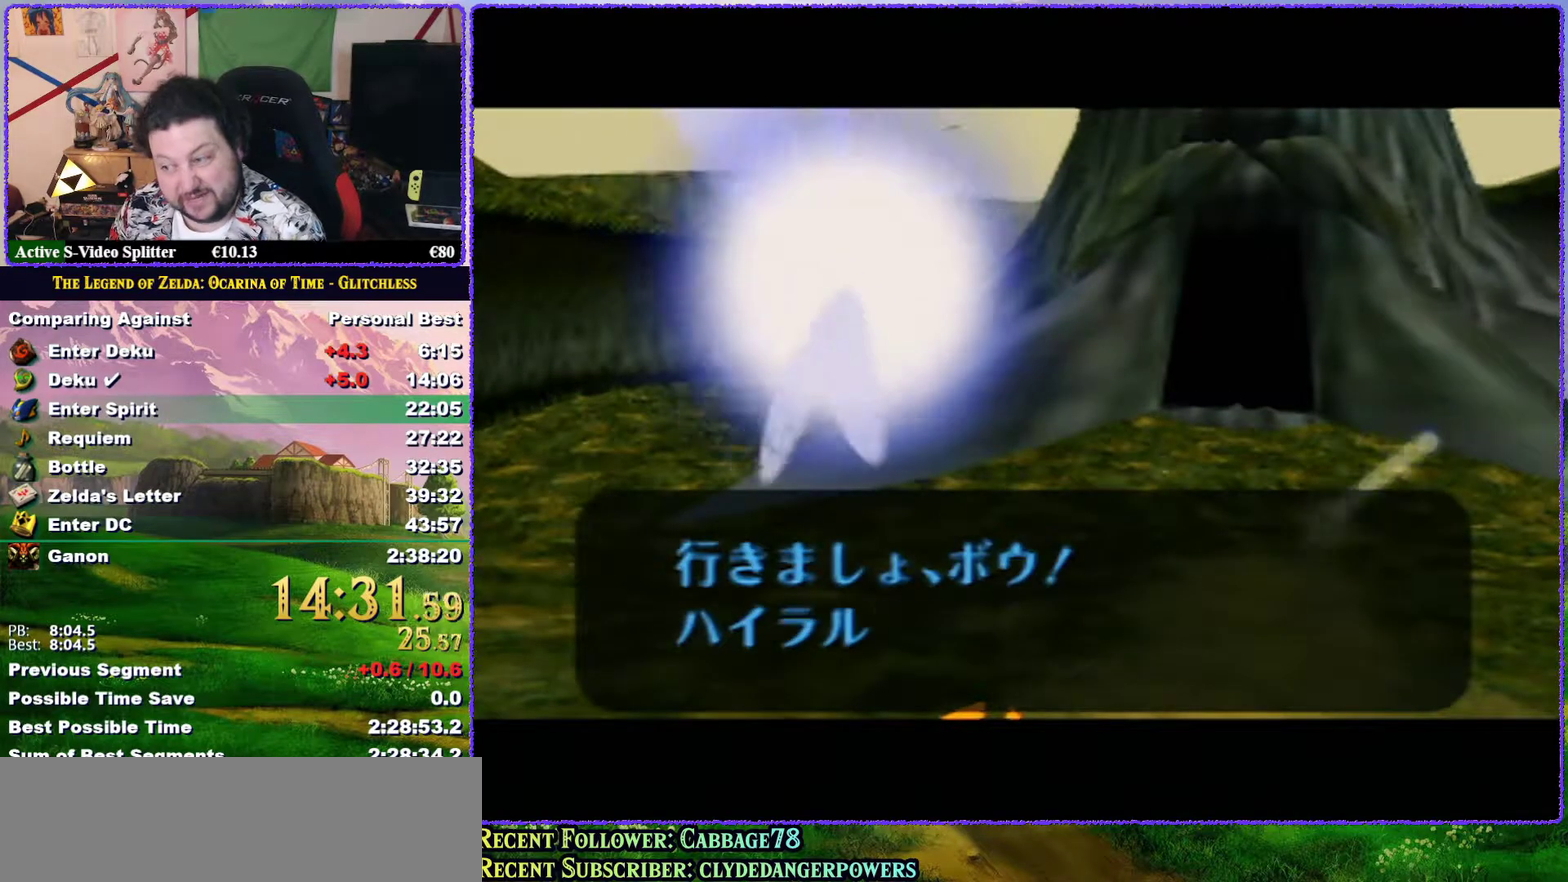
{"buttons": [], "left_stick": "center", "events": [[83, "A", "up"], [150, "A", "down"], [217, "B", "up"], [233, "A", "up"], [300, "B", "down"], [350, "A", "down"], [433, "A", "up"], [433, "B", "up"]]}
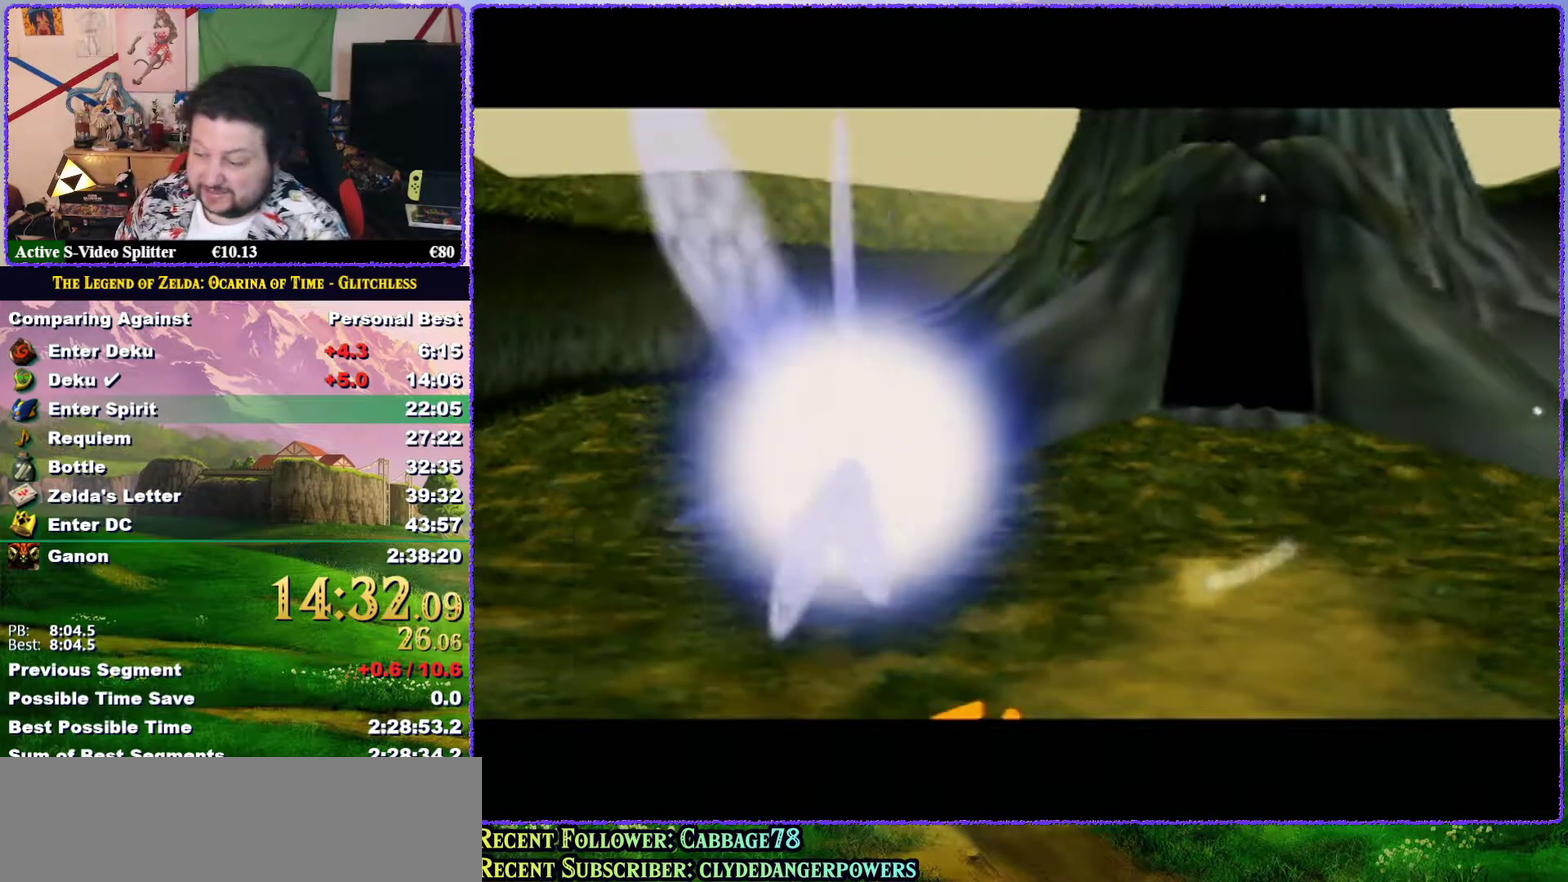
{"buttons": ["A"], "left_stick": "center", "events": [[33, "A", "down"], [100, "A", "up"], [183, "A", "down"], [183, "B", "down"], [250, "A", "up"], [250, "B", "up"], [350, "A", "down"]]}
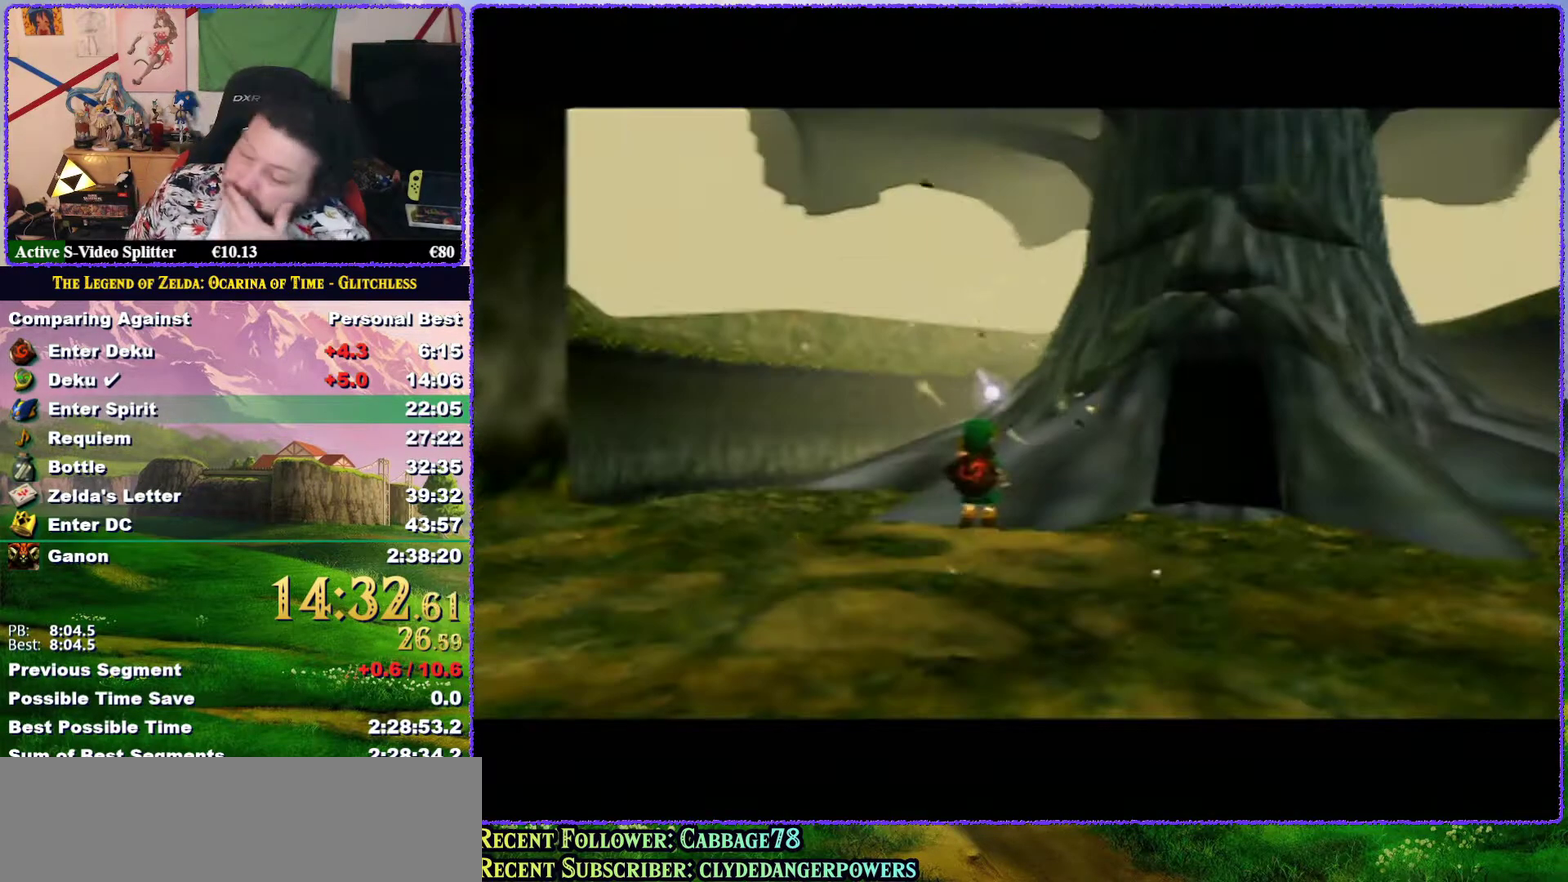
{"buttons": ["A"], "left_stick": "center", "events": [[83, "A", "up"], [150, "A", "down"], [200, "B", "down"], [250, "A", "up"], [250, "B", "up"], [500, "A", "down"]]}
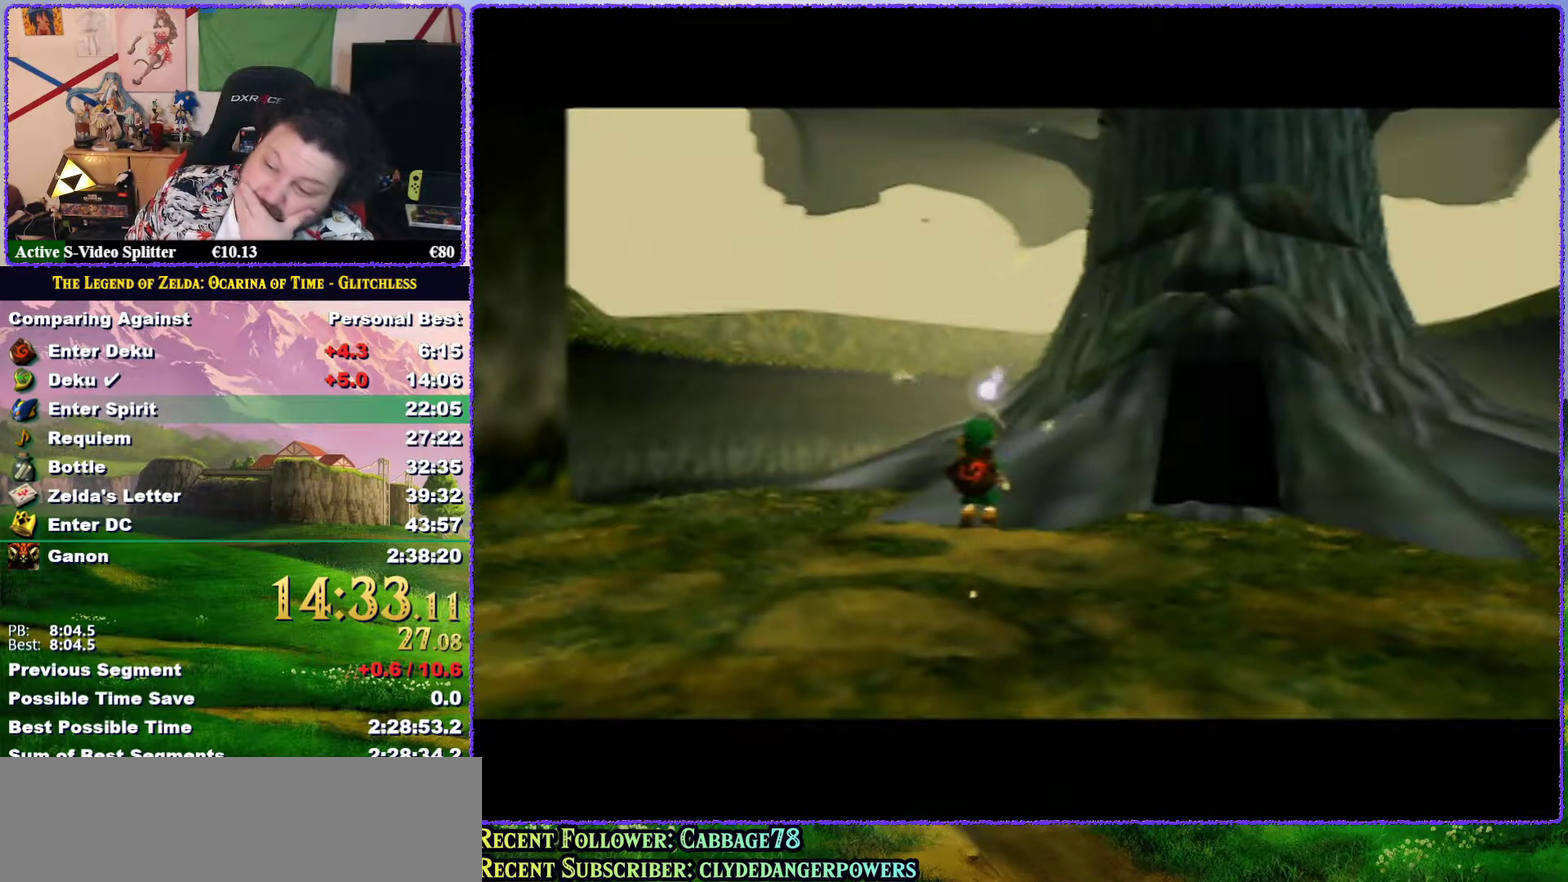
{"buttons": ["A", "B"], "left_stick": "center", "events": [[33, "B", "down"], [233, "A", "up"], [233, "B", "up"], [450, "A", "down"], [483, "B", "down"]]}
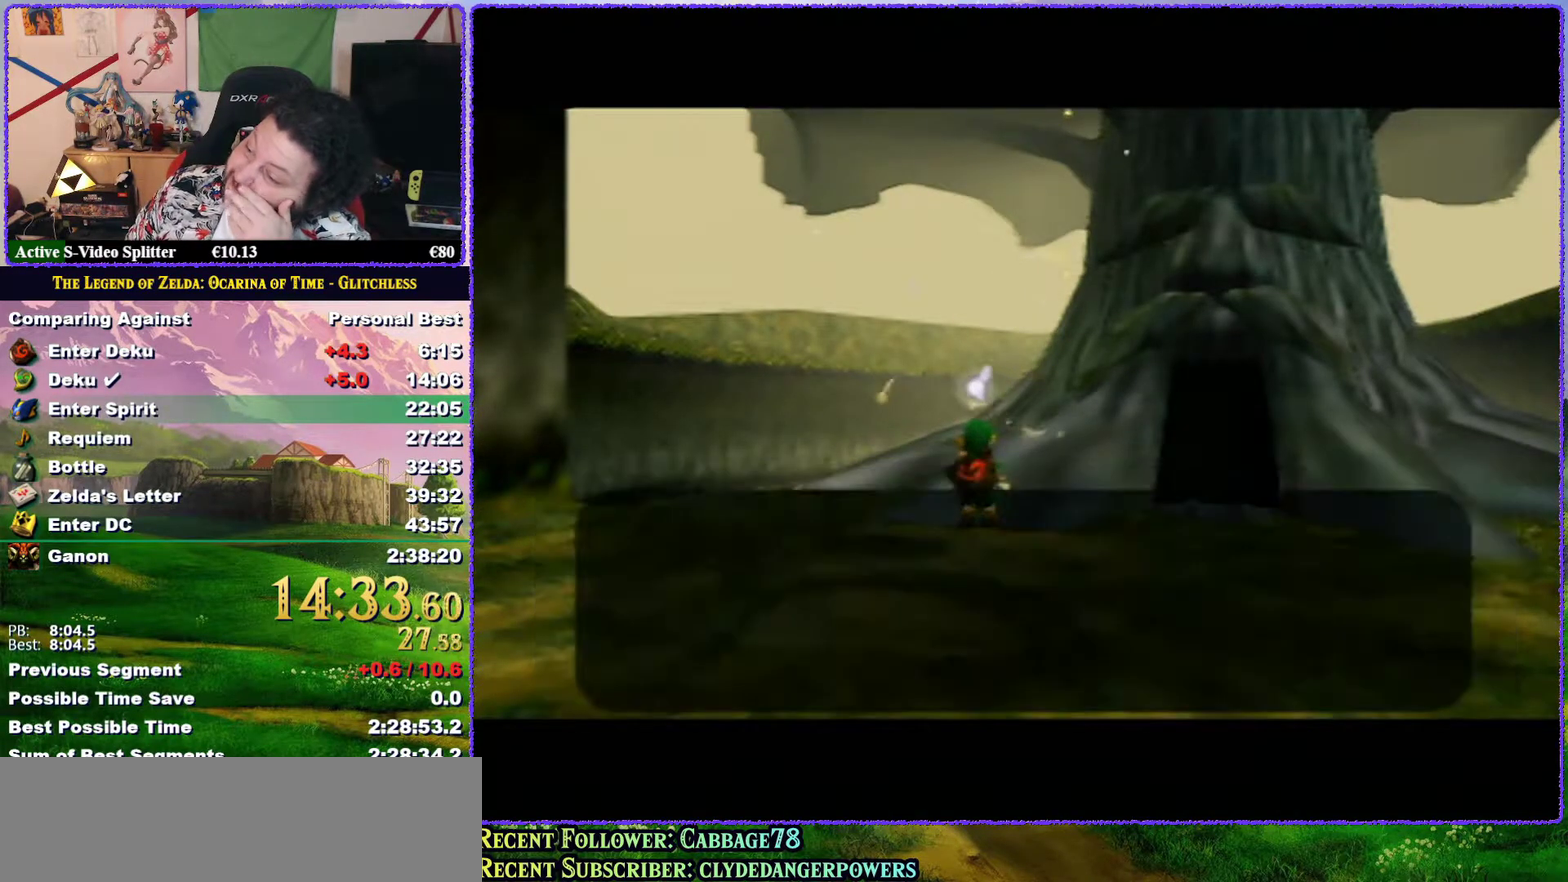
{"buttons": ["A", "B"], "left_stick": "center", "events": [[100, "A", "up"], [100, "B", "up"], [150, "A", "down"], [183, "B", "down"], [233, "A", "up"], [233, "B", "up"], [300, "A", "down"], [300, "B", "down"], [400, "B", "up"], [483, "B", "down"]]}
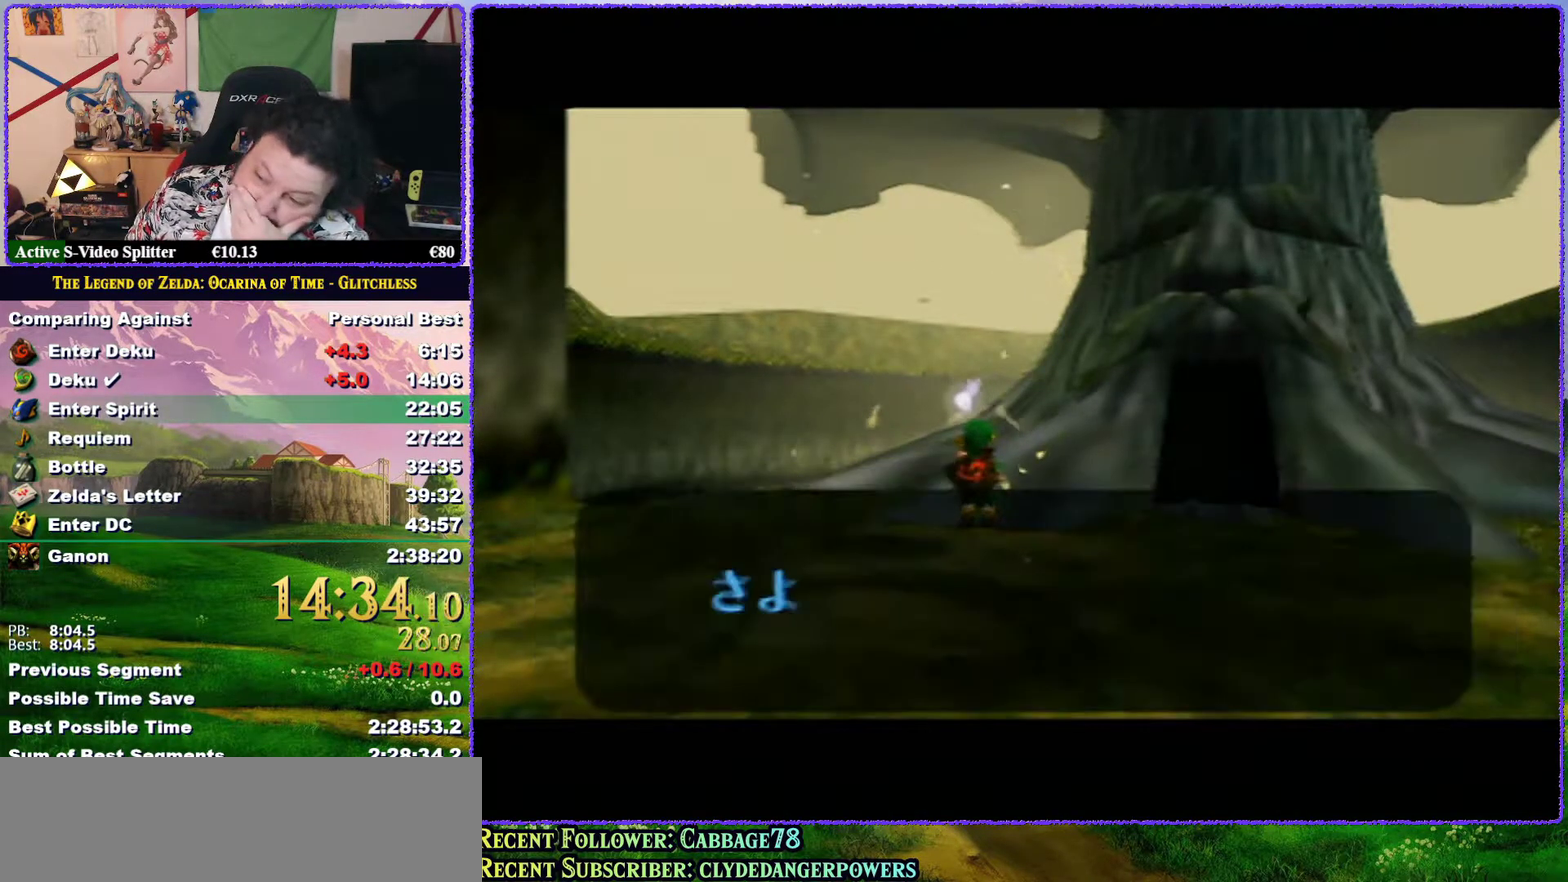
{"buttons": ["A", "B"], "left_stick": "center", "events": [[67, "B", "up"], [283, "B", "down"], [367, "B", "up"], [400, "A", "up"], [450, "A", "down"], [450, "B", "down"]]}
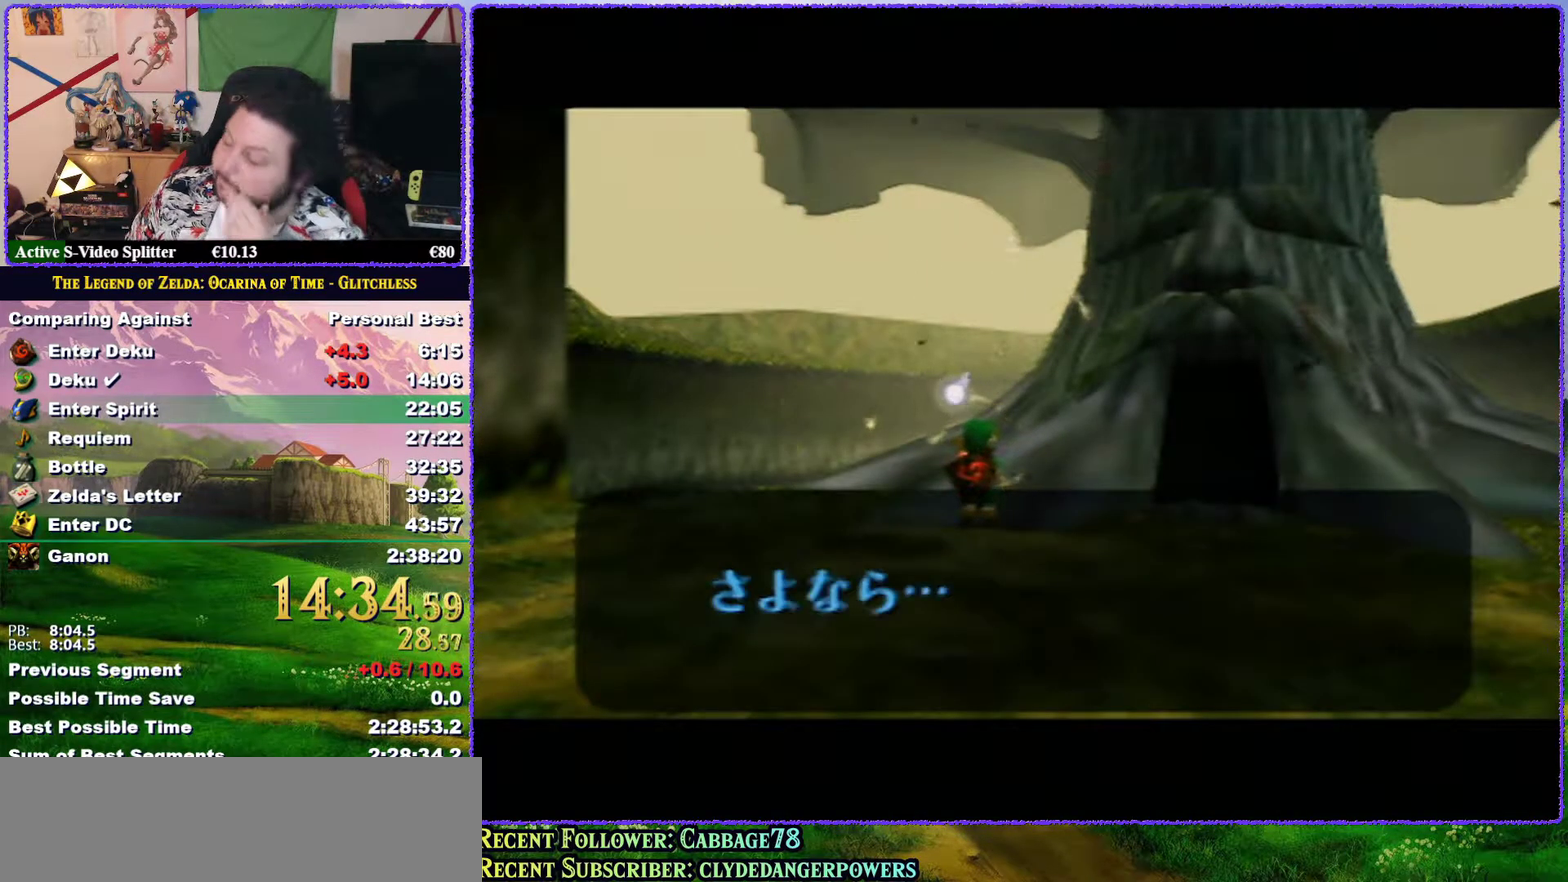
{"buttons": [], "left_stick": "center", "events": [[33, "B", "up"], [67, "A", "up"], [117, "A", "down"], [117, "B", "down"], [167, "A", "up"], [167, "B", "up"], [250, "B", "down"], [300, "B", "up"], [400, "B", "down"], [450, "B", "up"]]}
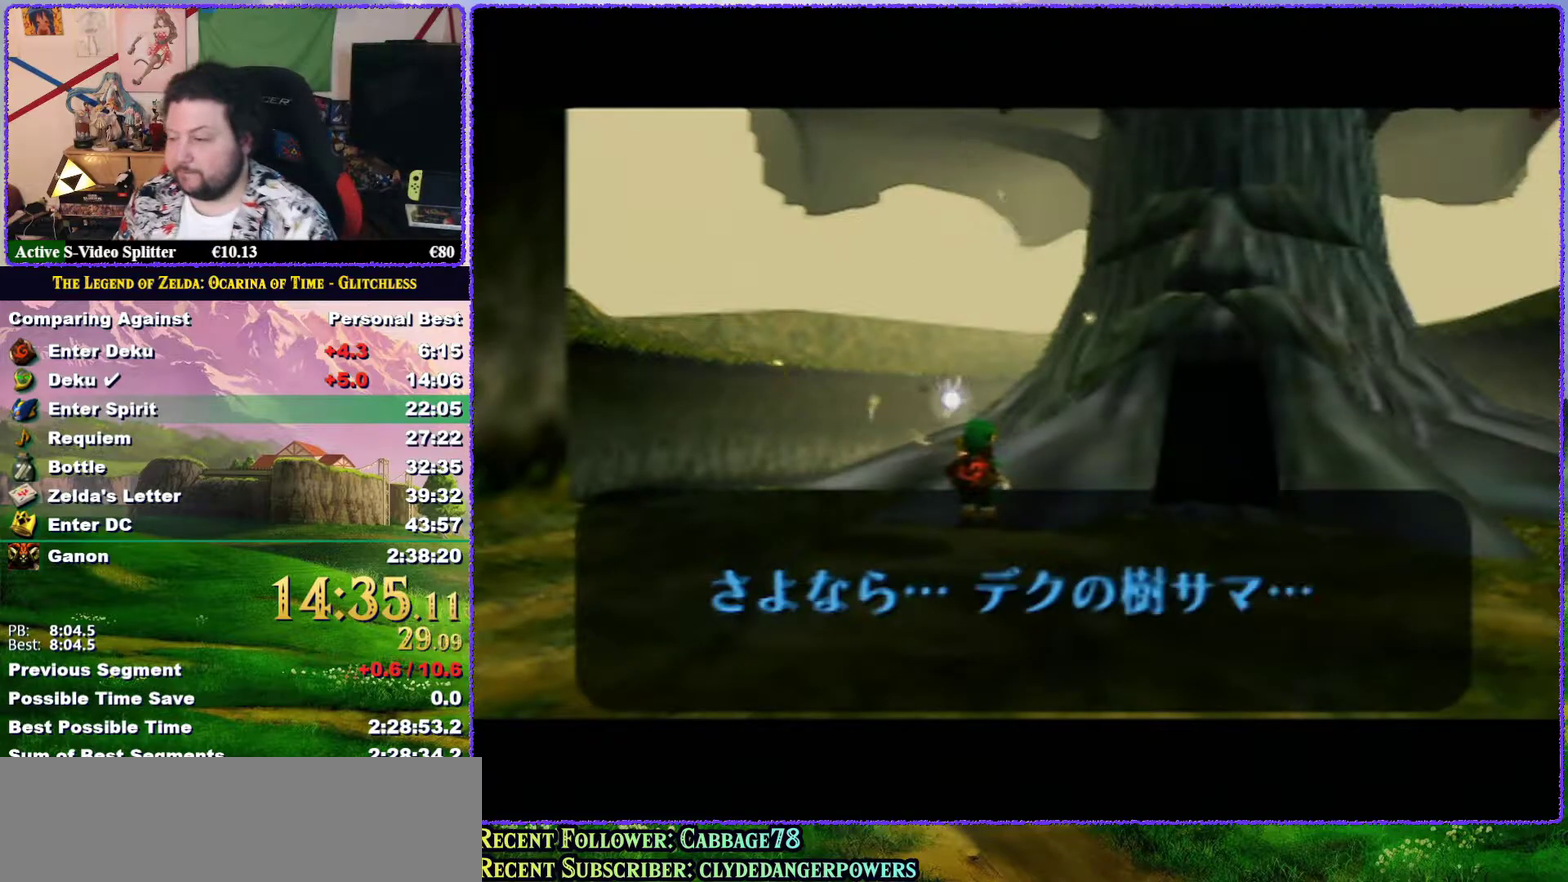
{"buttons": ["A"], "left_stick": "center", "events": [[67, "A", "down"], [67, "B", "down"], [117, "B", "up"], [150, "A", "up"], [217, "A", "down"], [217, "B", "down"], [317, "B", "up"]]}
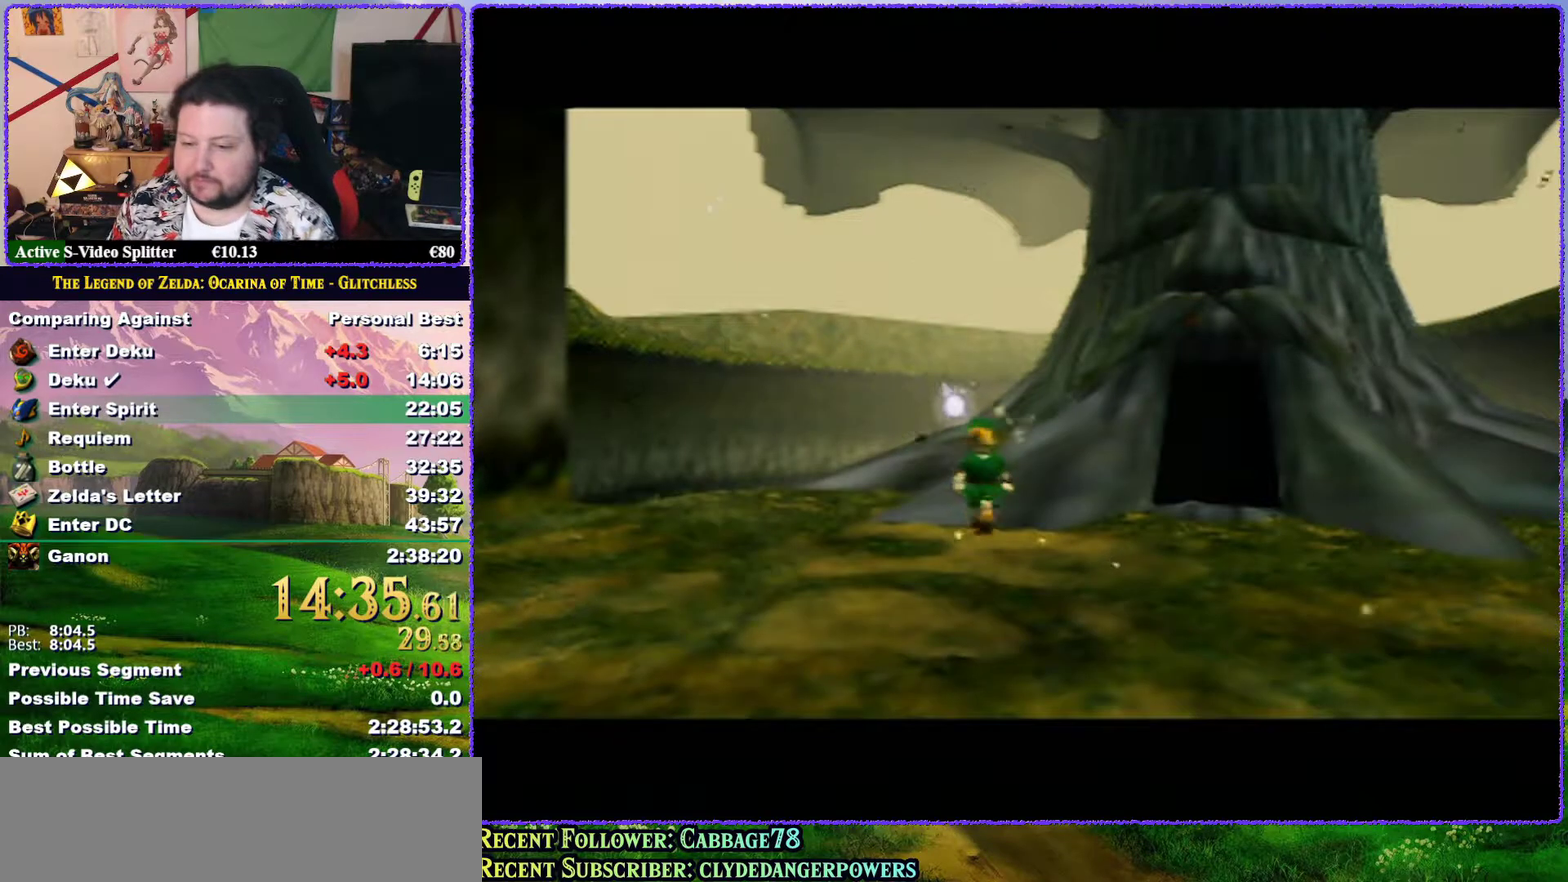
{"buttons": ["A"], "left_stick": "center", "events": [[67, "A", "up"], [483, "A", "down"]]}
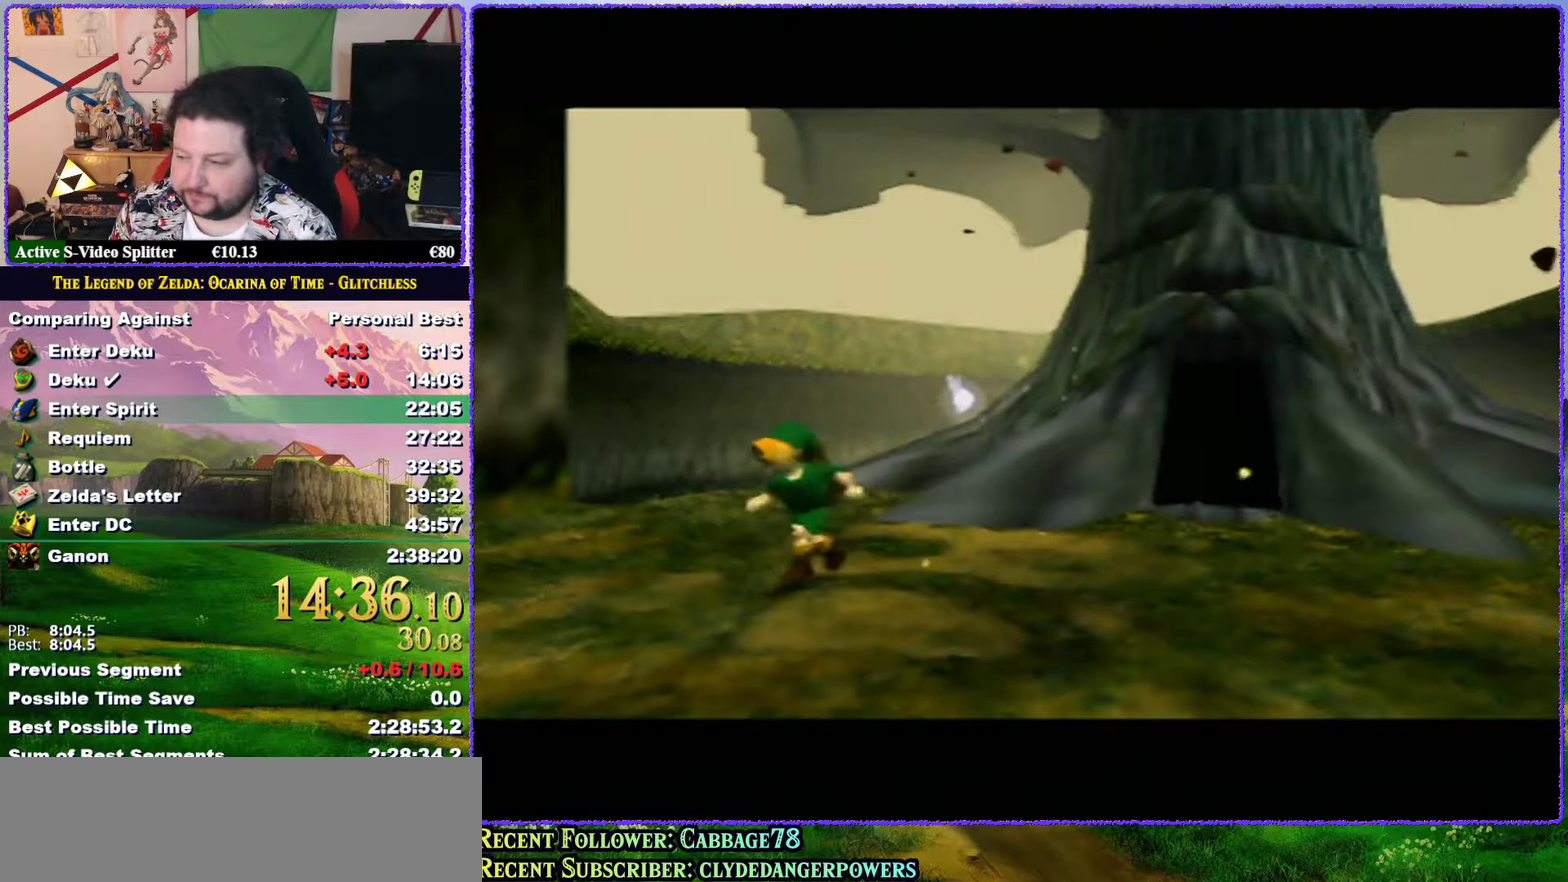
{"buttons": [], "left_stick": "center", "events": [[83, "B", "down"], [117, "A", "up"], [150, "B", "up"], [217, "A", "down"], [250, "B", "down"], [267, "A", "up"], [367, "A", "down"], [417, "B", "up"], [500, "A", "up"]]}
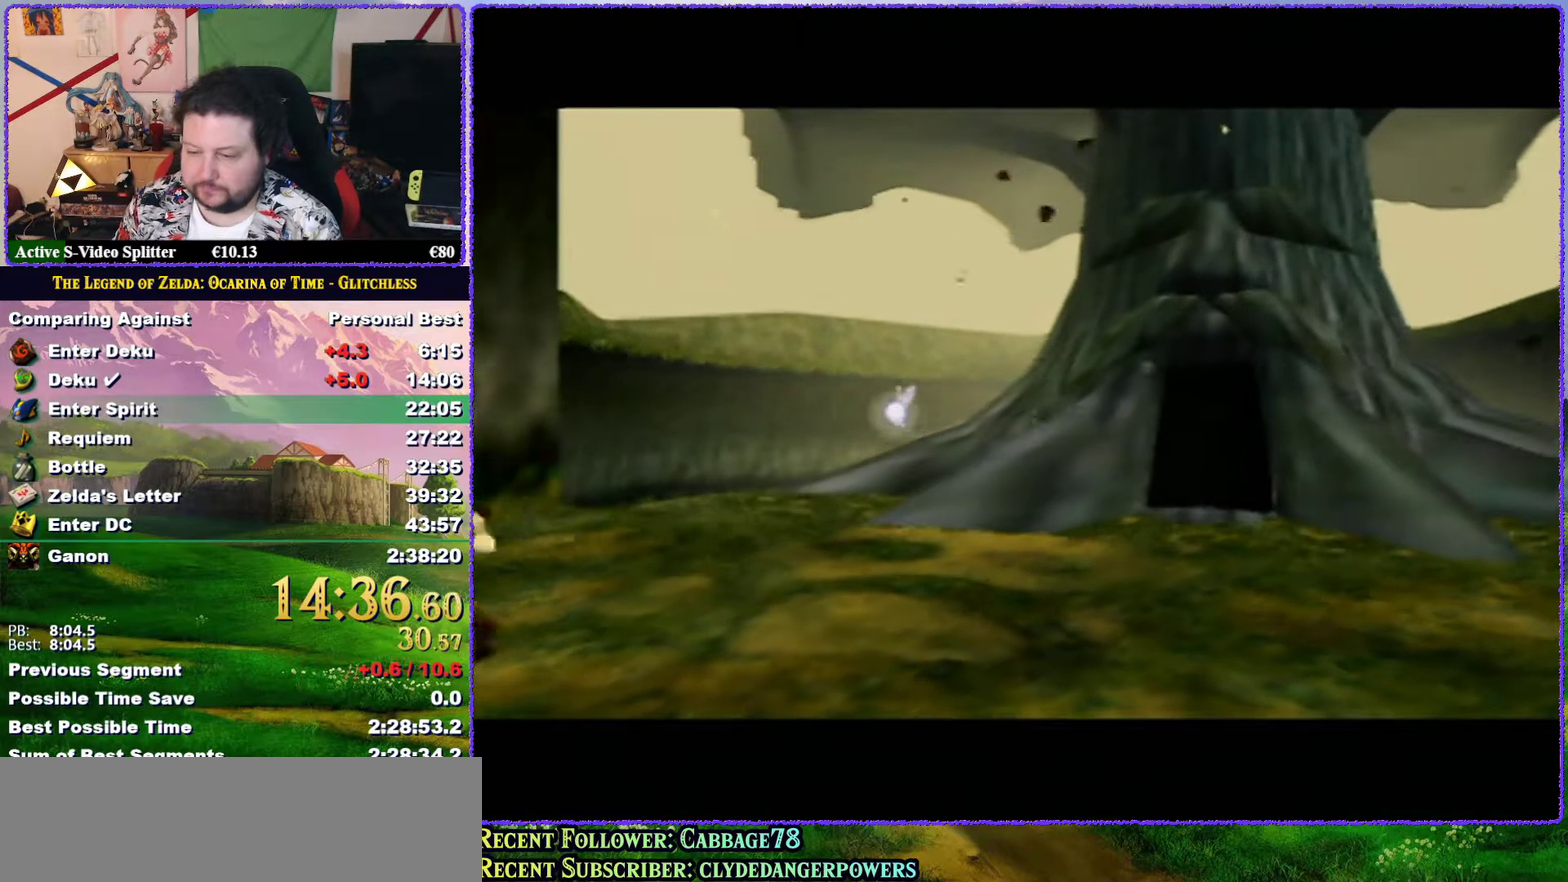
{"buttons": [], "left_stick": "center", "events": []}
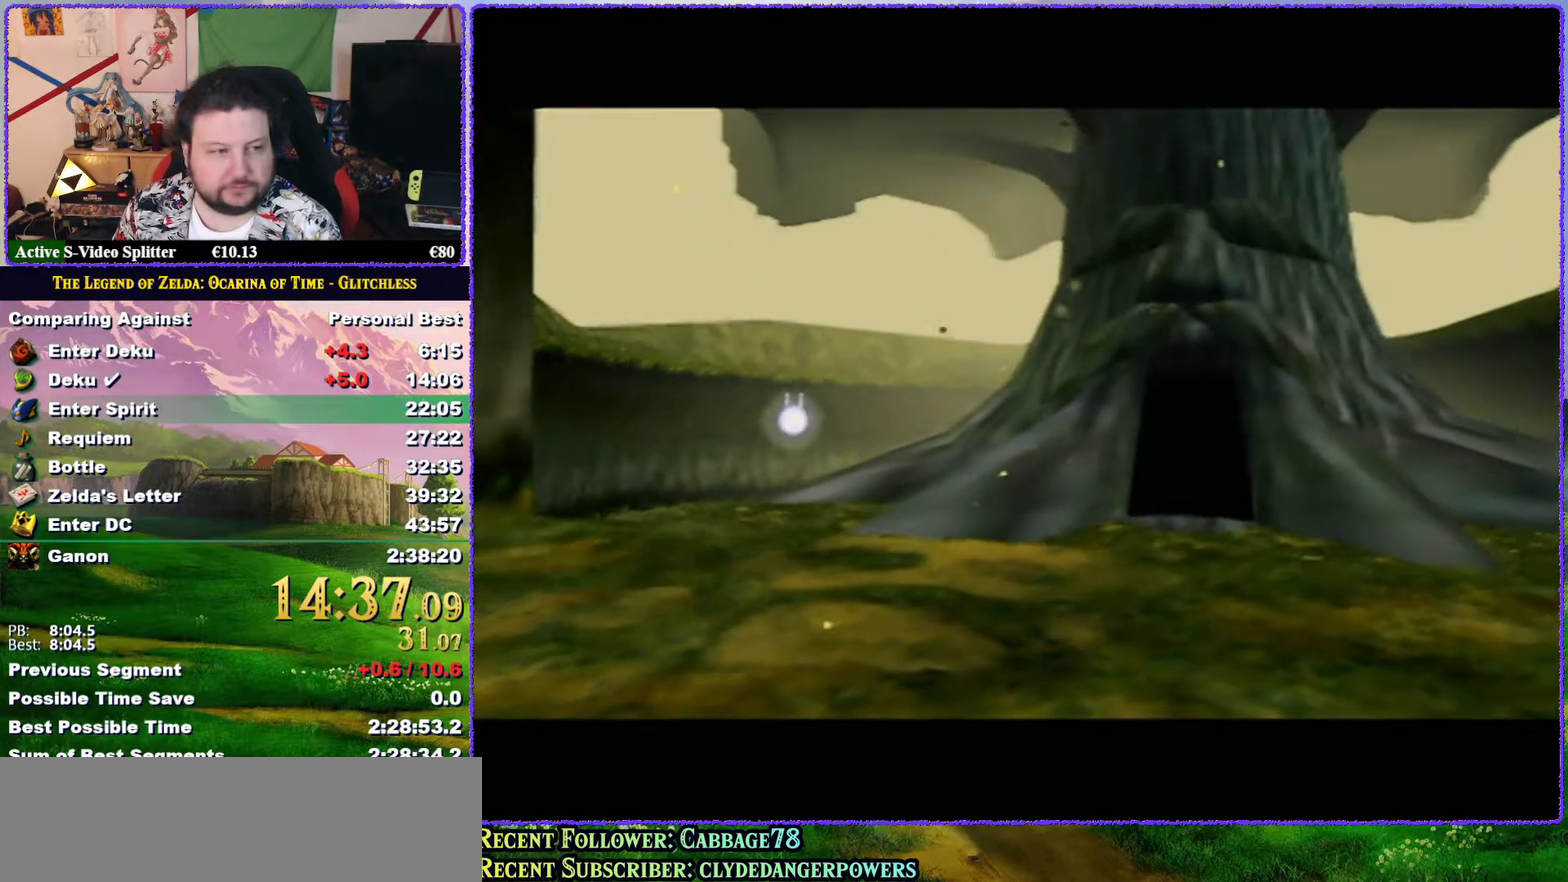
{"buttons": [], "left_stick": "center", "events": []}